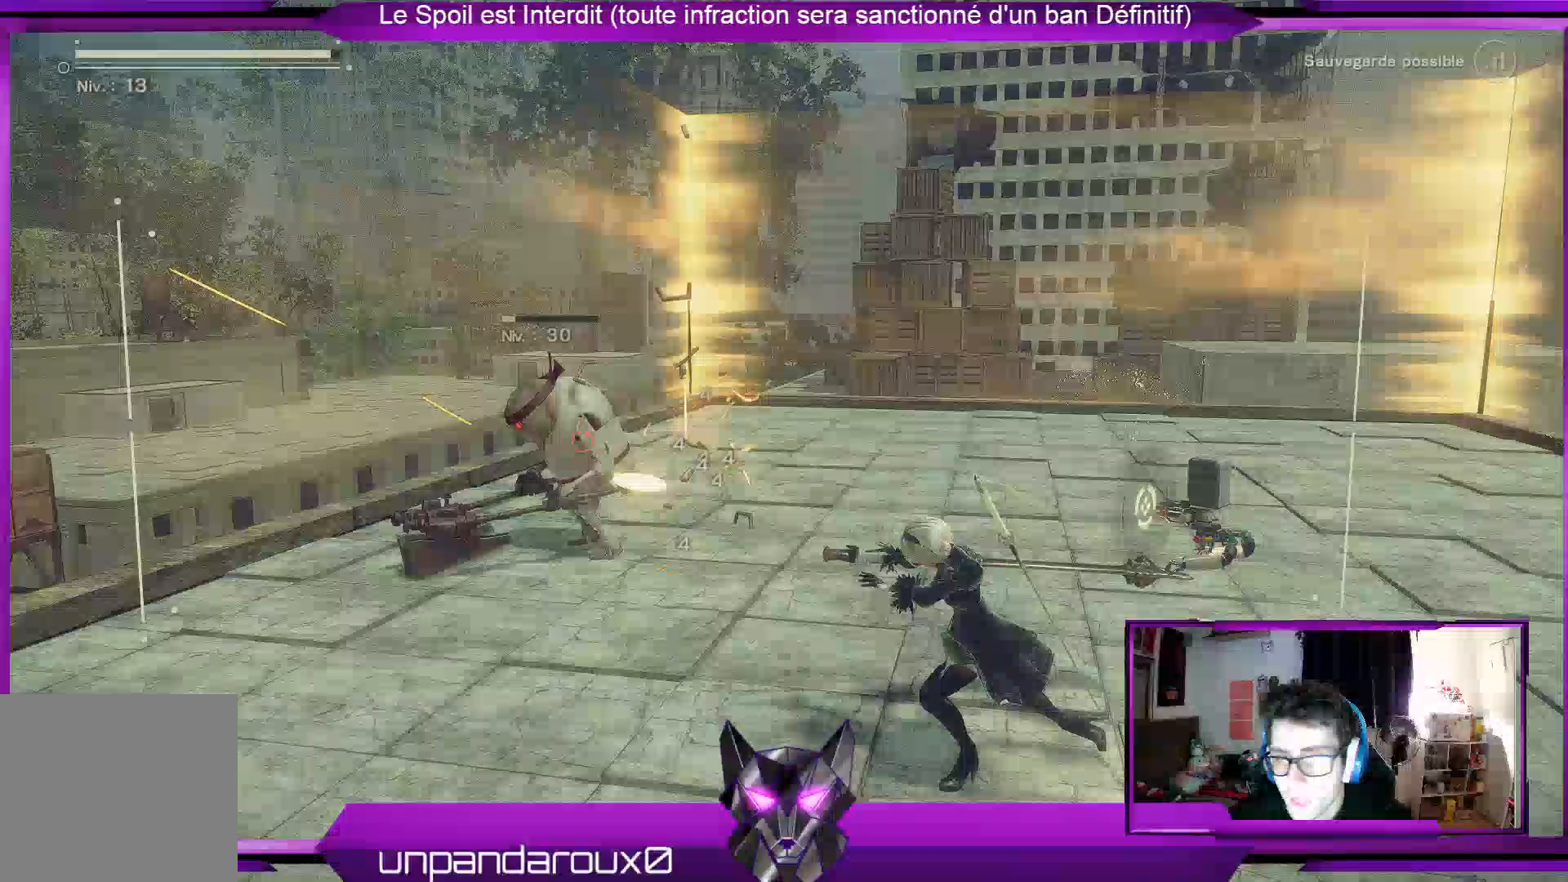
Gameplay with a controller (Xbox layout); each line is a JSON object with the inputs held at the frame after it (dt_ms = milliseconds from this image to that frame). "events" lists button and stick changes between this image and that frame as [ms after this image, input, new state], when the widget could be followed in between. Not read: DPAD_LEFT START.
{"dt_ms": 500, "buttons": ["Y", "R1"], "left_stick": "center", "right_stick": "center", "events": [[133, "Y", "down"], [167, "Y", "up"], [267, "Y", "down"], [400, "Y", "up"], [467, "Y", "down"]]}
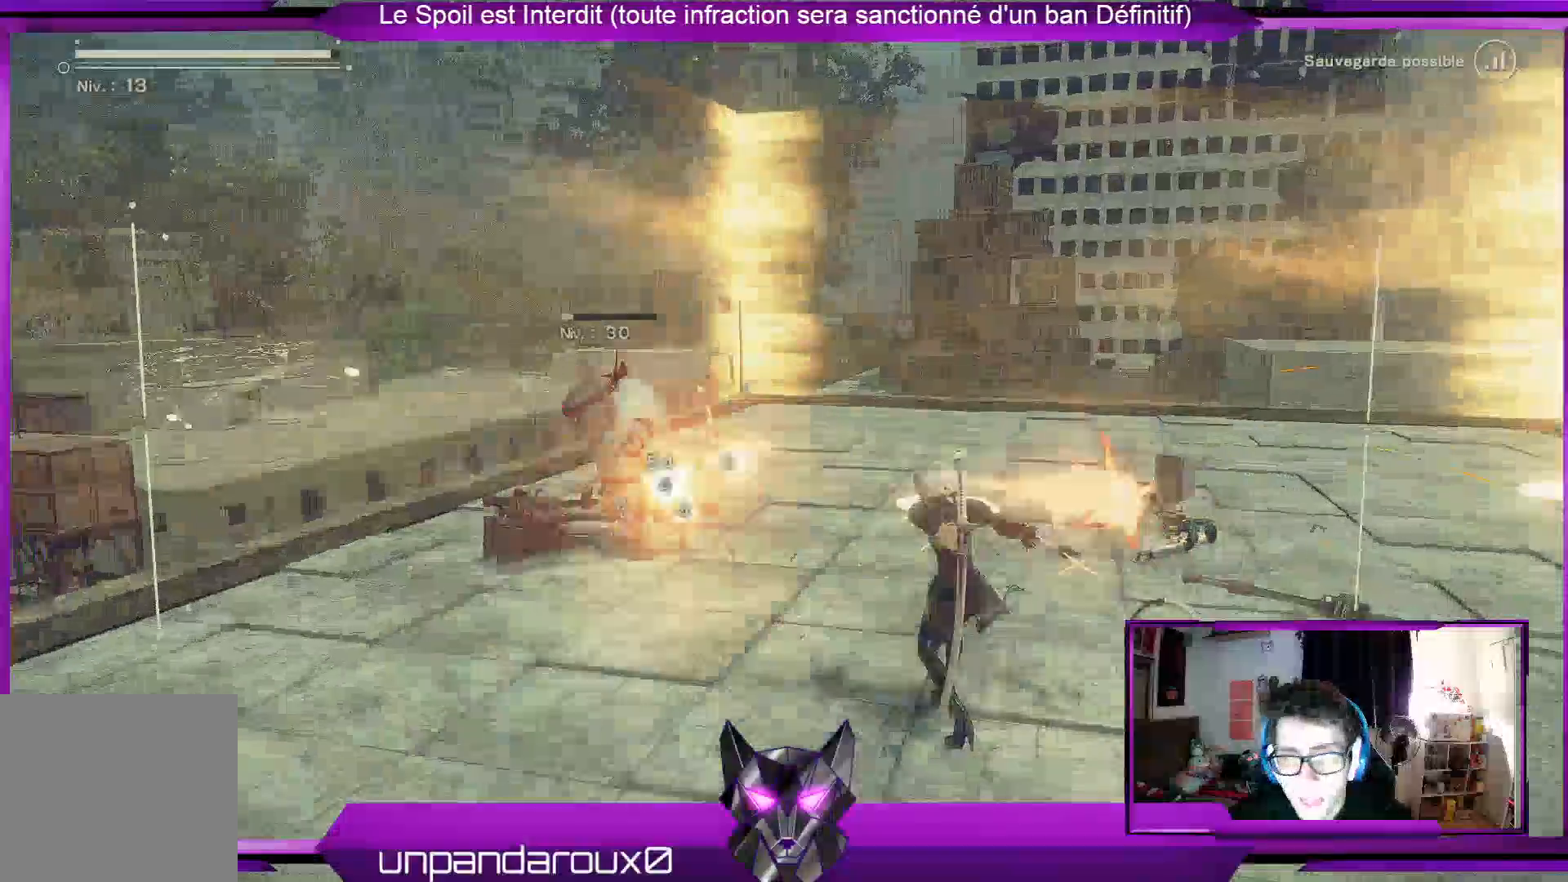
{"dt_ms": 500, "buttons": ["Y", "R1"], "left_stick": "center", "right_stick": "center", "events": [[33, "Y", "up"], [133, "Y", "down"], [267, "Y", "up"], [367, "Y", "down"], [433, "Y", "up"], [500, "Y", "down"]]}
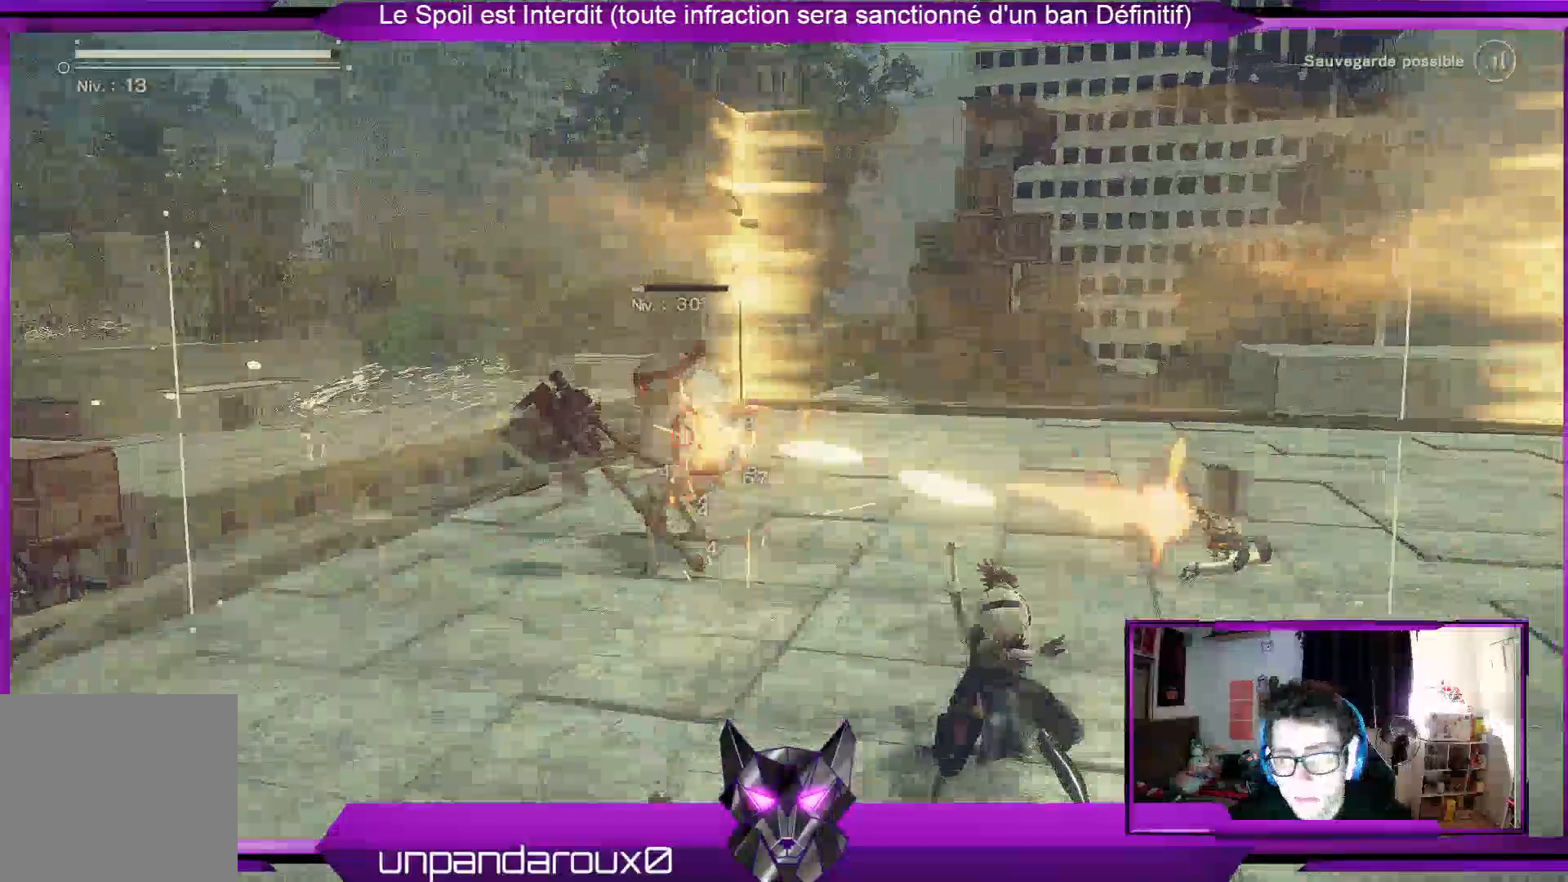
{"dt_ms": 500, "buttons": ["R1"], "left_stick": "center", "right_stick": "center", "events": [[133, "Y", "up"], [200, "Y", "down"], [300, "Y", "up"], [367, "Y", "down"], [500, "Y", "up"]]}
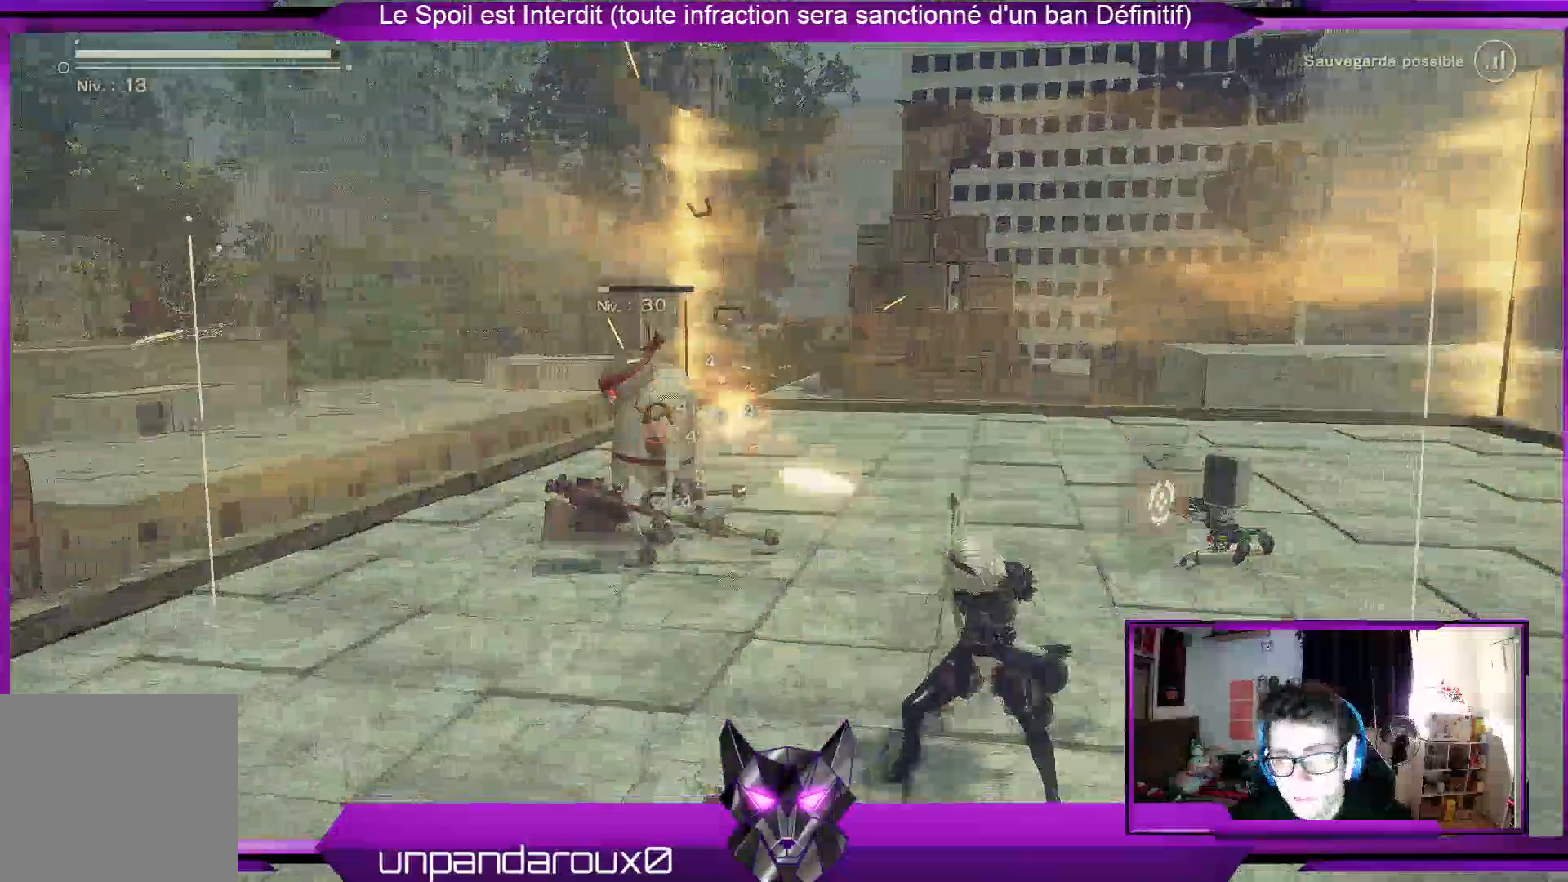
{"dt_ms": 500, "buttons": ["Y", "R1"], "left_stick": "center", "right_stick": "center", "events": [[67, "Y", "down"], [200, "Y", "up"], [267, "Y", "down"], [333, "Y", "up"], [467, "Y", "down"]]}
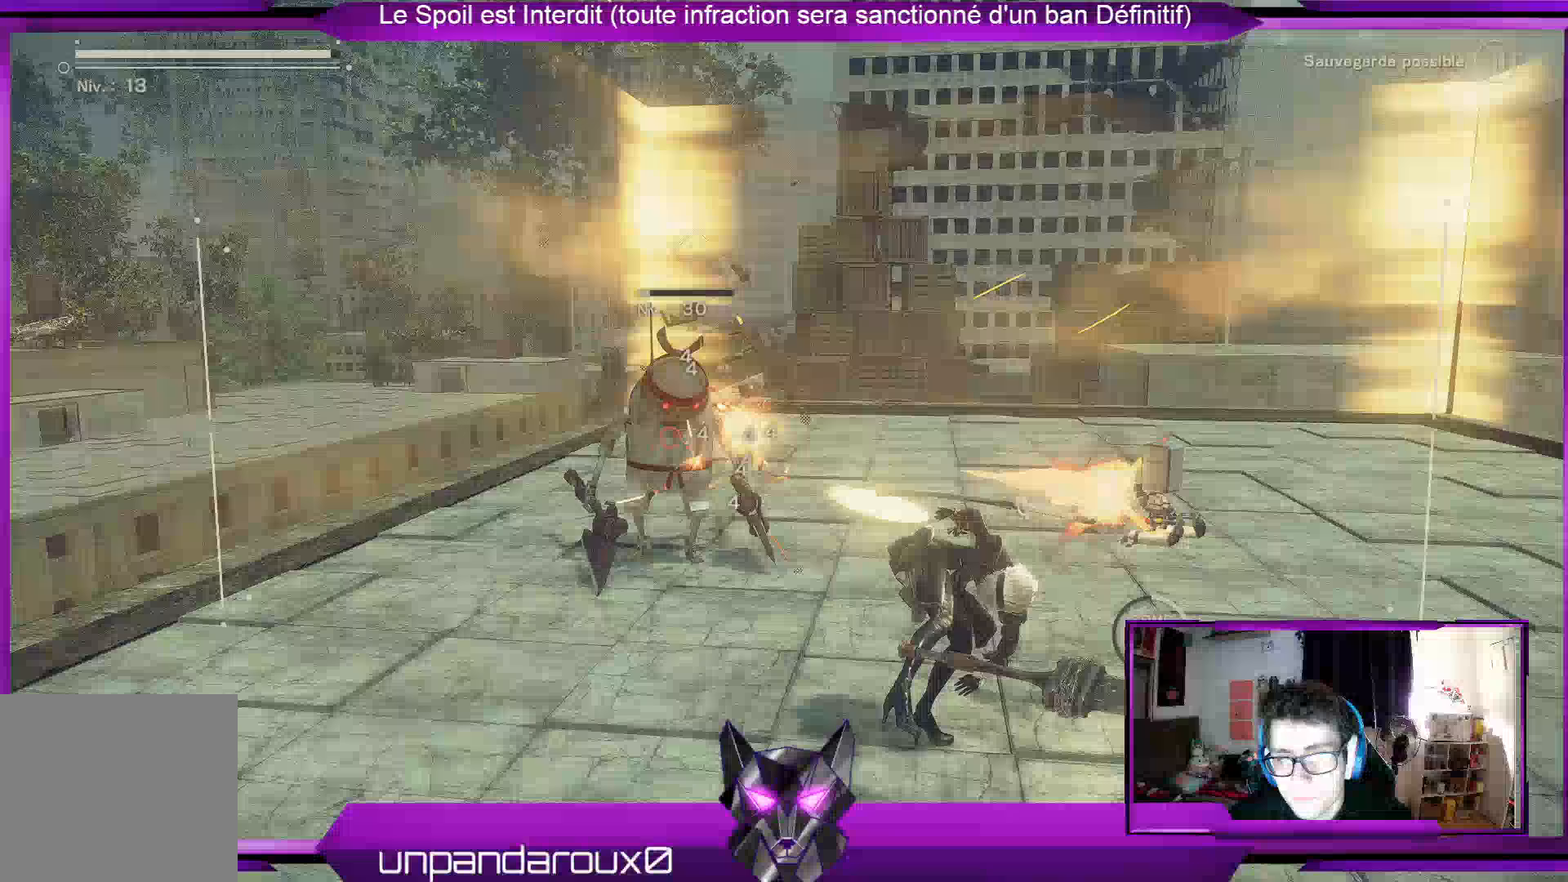
{"dt_ms": 500, "buttons": ["R1"], "left_stick": "center", "right_stick": "center", "events": [[33, "Y", "up"], [133, "Y", "down"], [267, "Y", "up"], [333, "Y", "down"], [433, "Y", "up"]]}
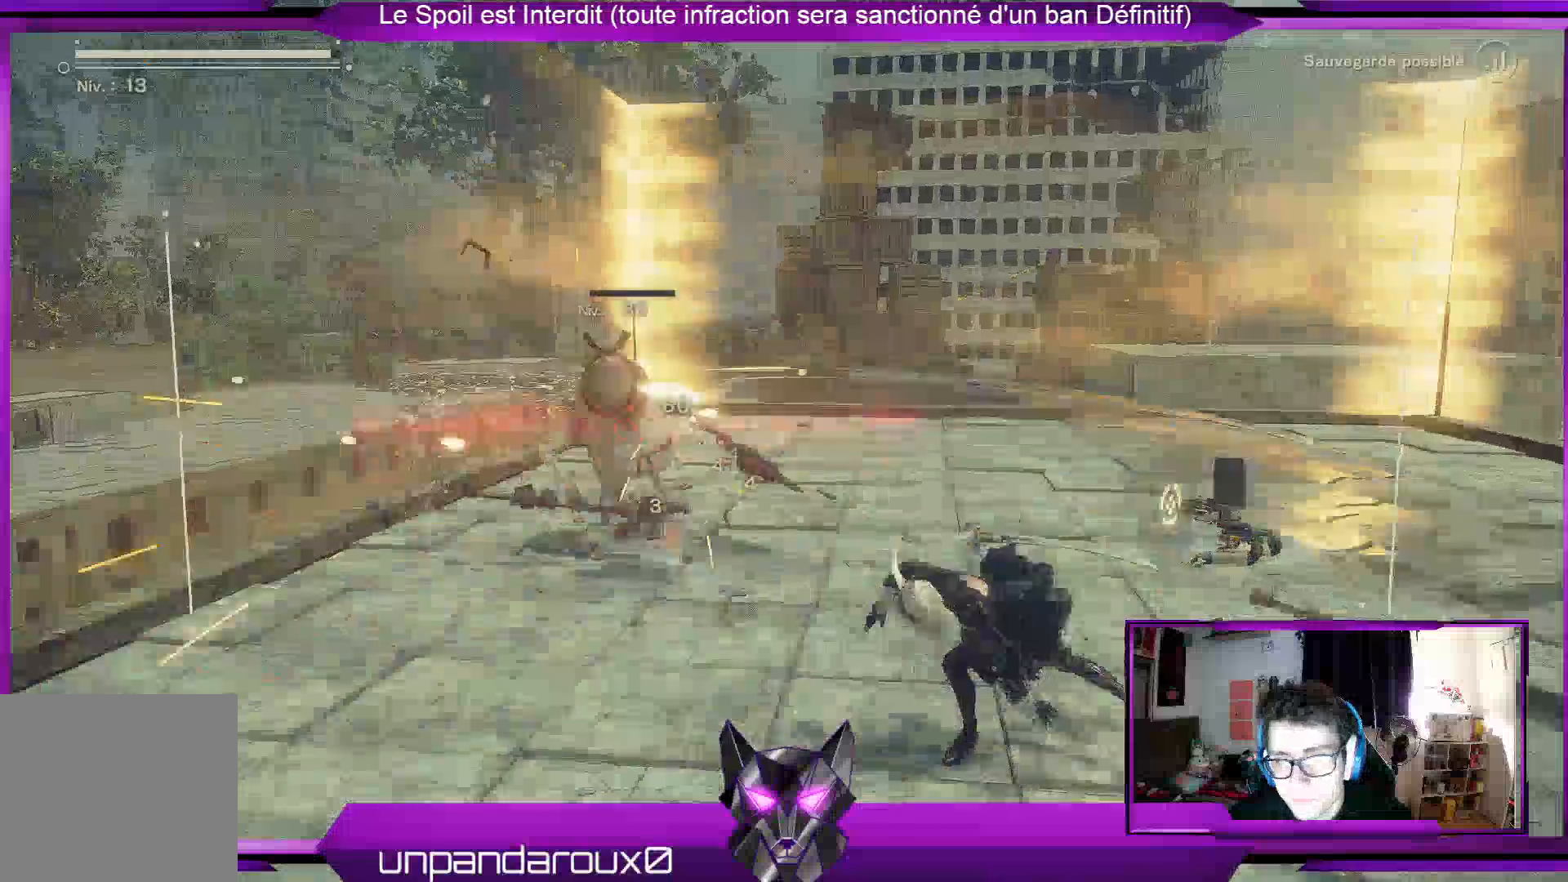
{"dt_ms": 500, "buttons": ["R1"], "left_stick": "center", "right_stick": "center", "events": [[33, "Y", "down"], [100, "Y", "up"], [233, "Y", "down"], [367, "Y", "up"], [433, "Y", "down"], [500, "Y", "up"]]}
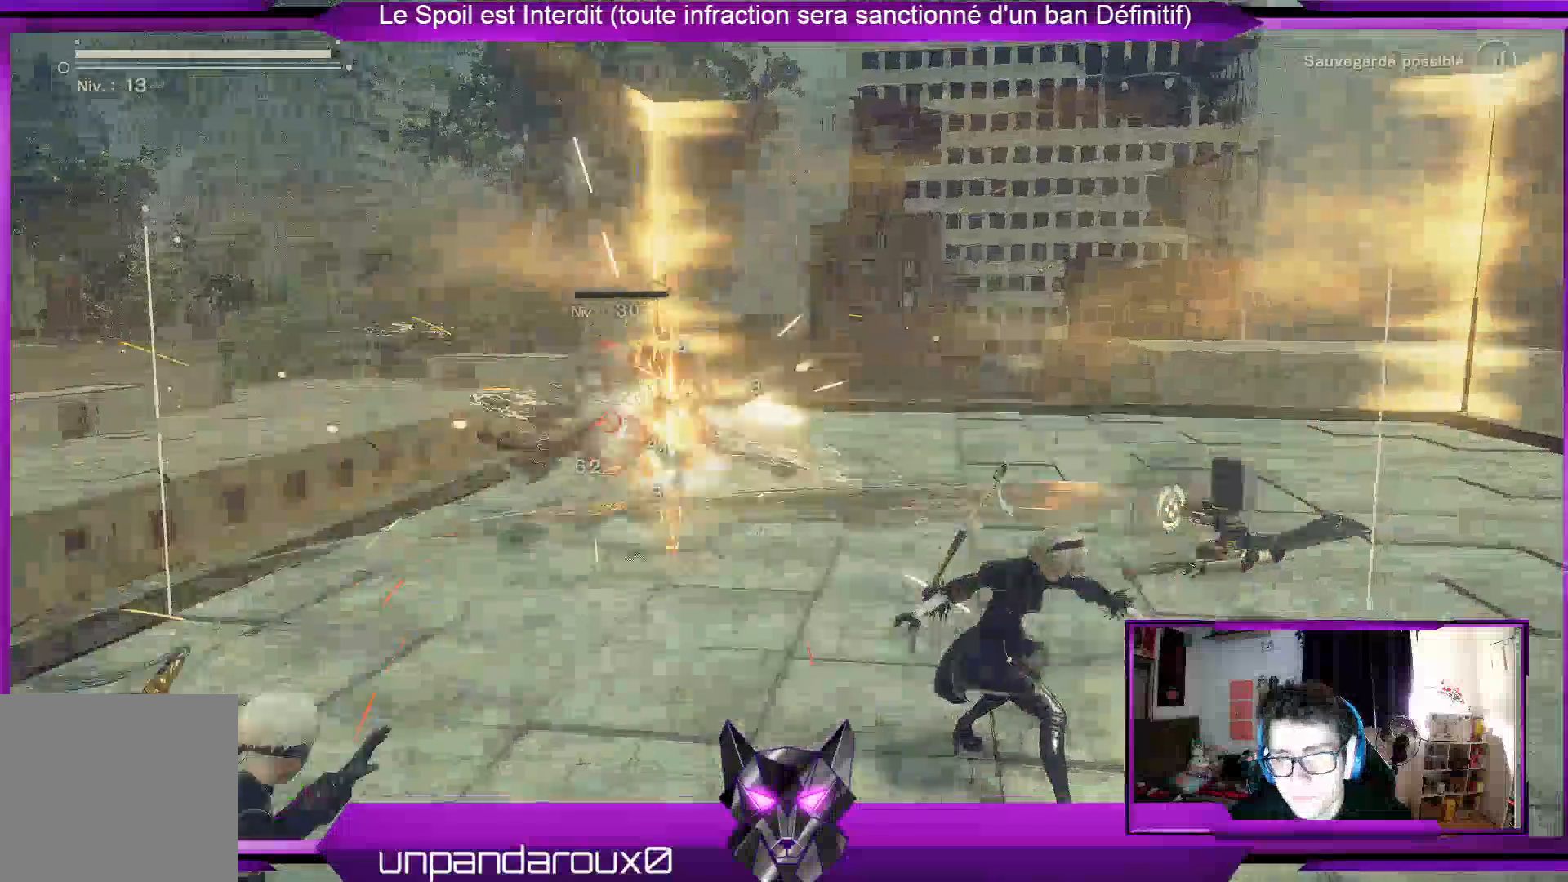
{"dt_ms": 500, "buttons": ["Y", "R1"], "left_stick": "center", "right_stick": "center", "events": [[100, "Y", "down"], [200, "Y", "up"], [300, "Y", "down"], [400, "Y", "up"], [467, "Y", "down"]]}
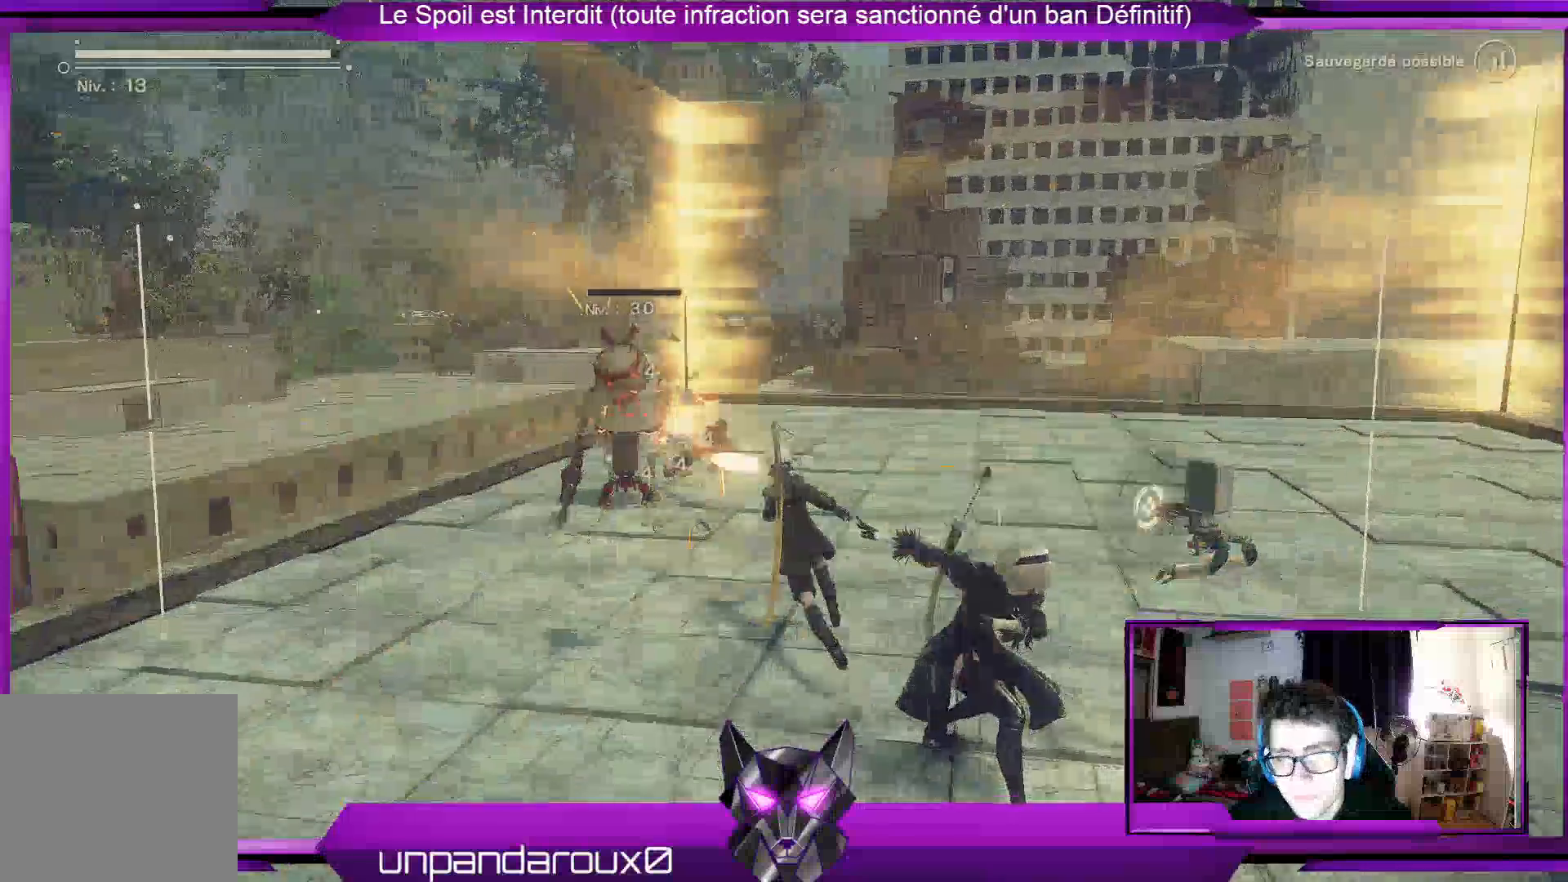
{"dt_ms": 500, "buttons": ["R1"], "left_stick": "center", "right_stick": "center", "events": [[100, "Y", "up"], [233, "Y", "down"], [300, "Y", "up"], [367, "Y", "down"], [500, "Y", "up"]]}
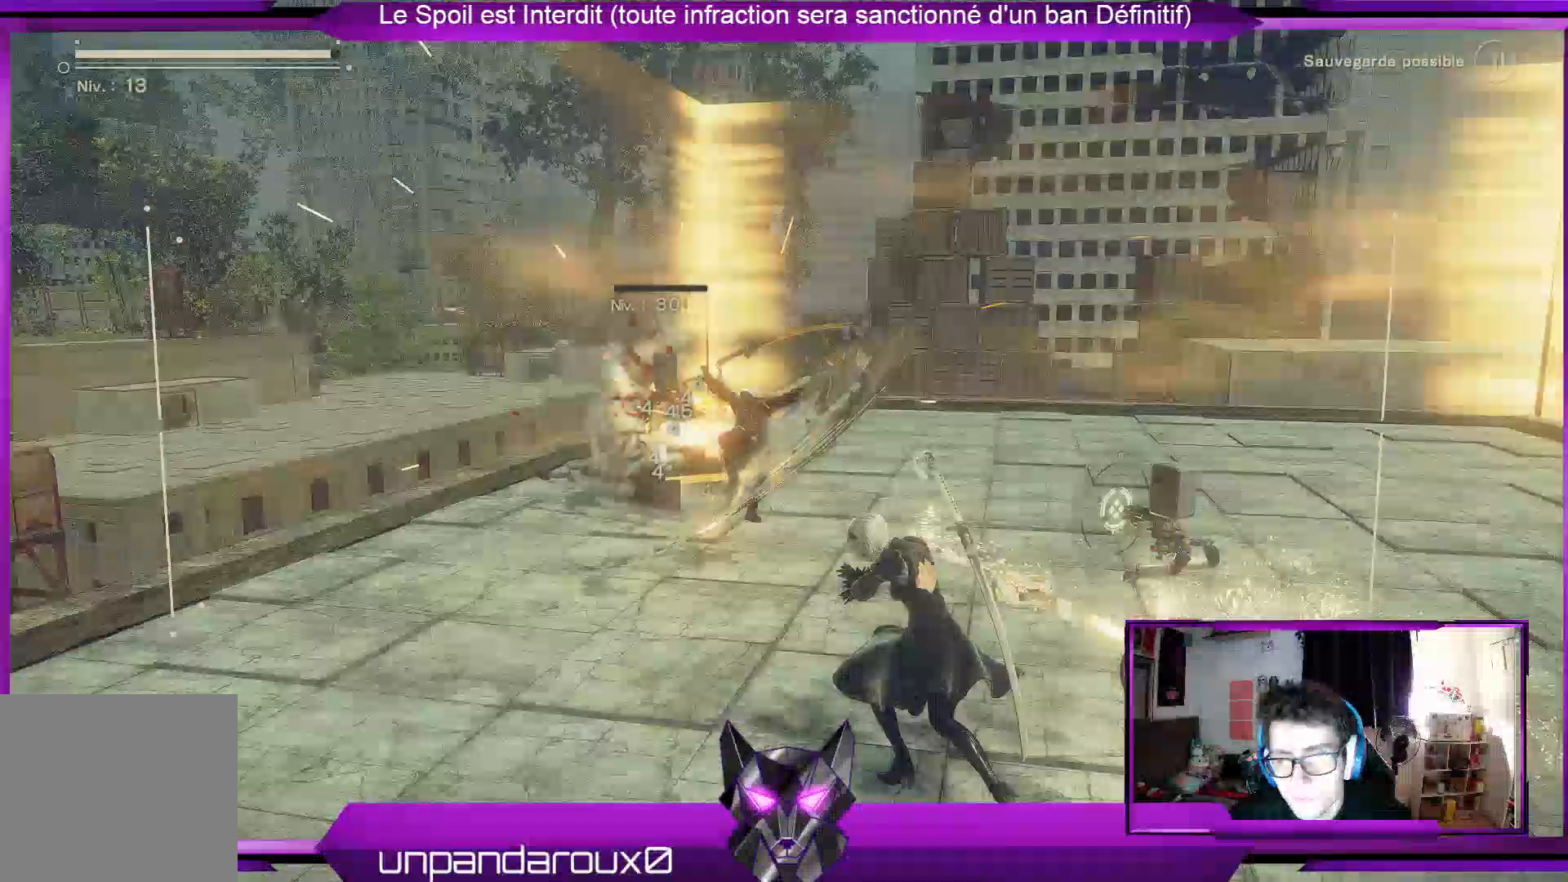
{"dt_ms": 500, "buttons": ["Y", "R1"], "left_stick": "center", "right_stick": "center", "events": [[67, "Y", "down"], [200, "Y", "up"], [300, "Y", "down"], [433, "Y", "up"], [500, "Y", "down"]]}
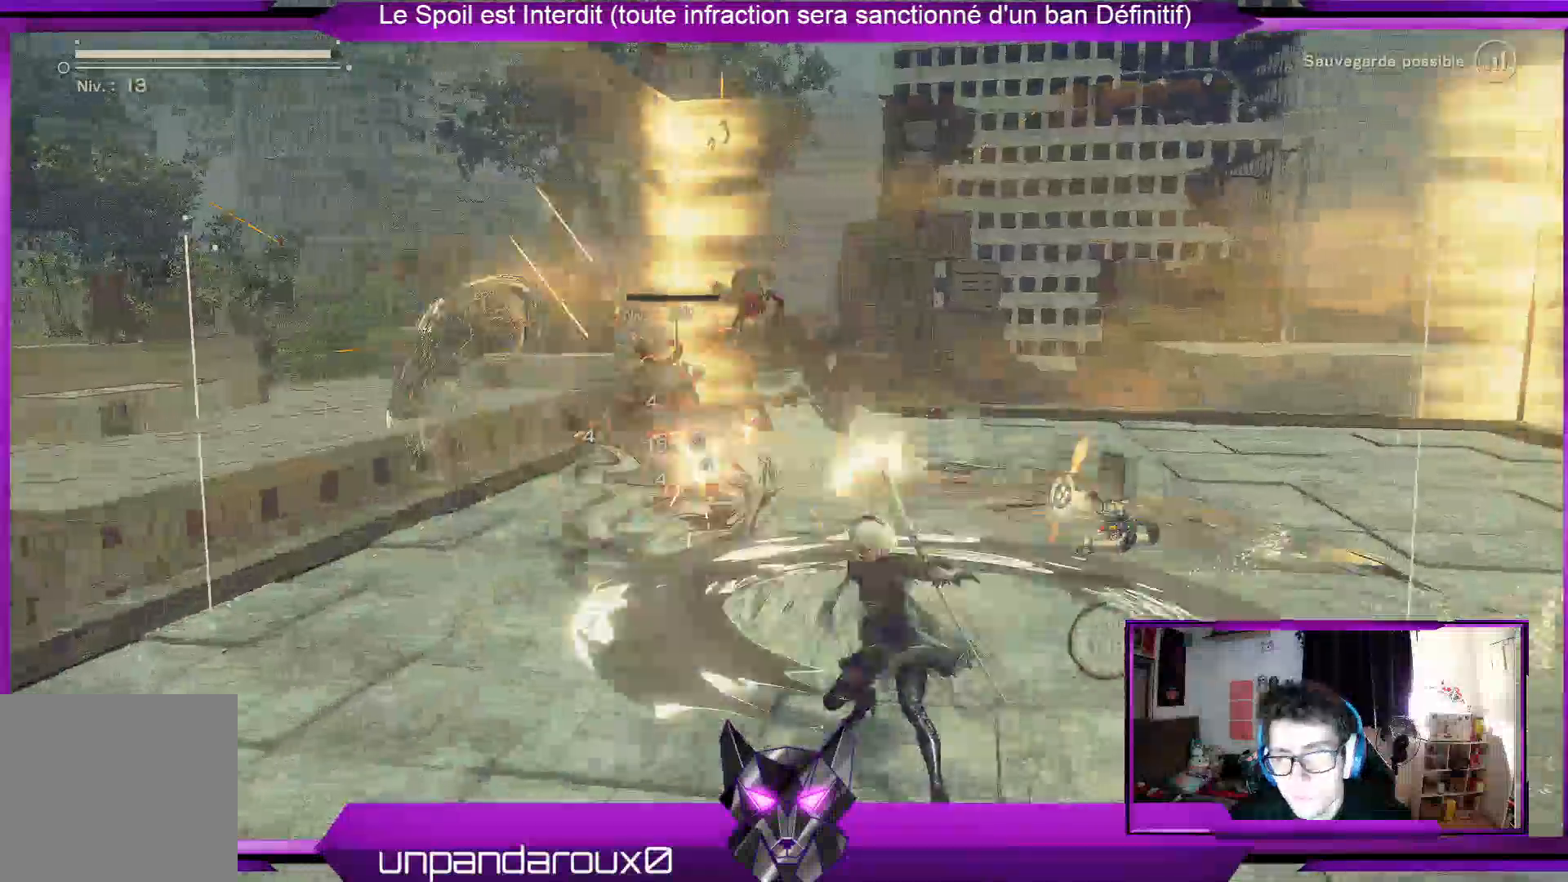
{"dt_ms": 500, "buttons": ["R1"], "left_stick": "center", "right_stick": "center", "events": [[100, "Y", "up"], [200, "Y", "down"], [300, "Y", "up"], [367, "Y", "down"], [467, "Y", "up"]]}
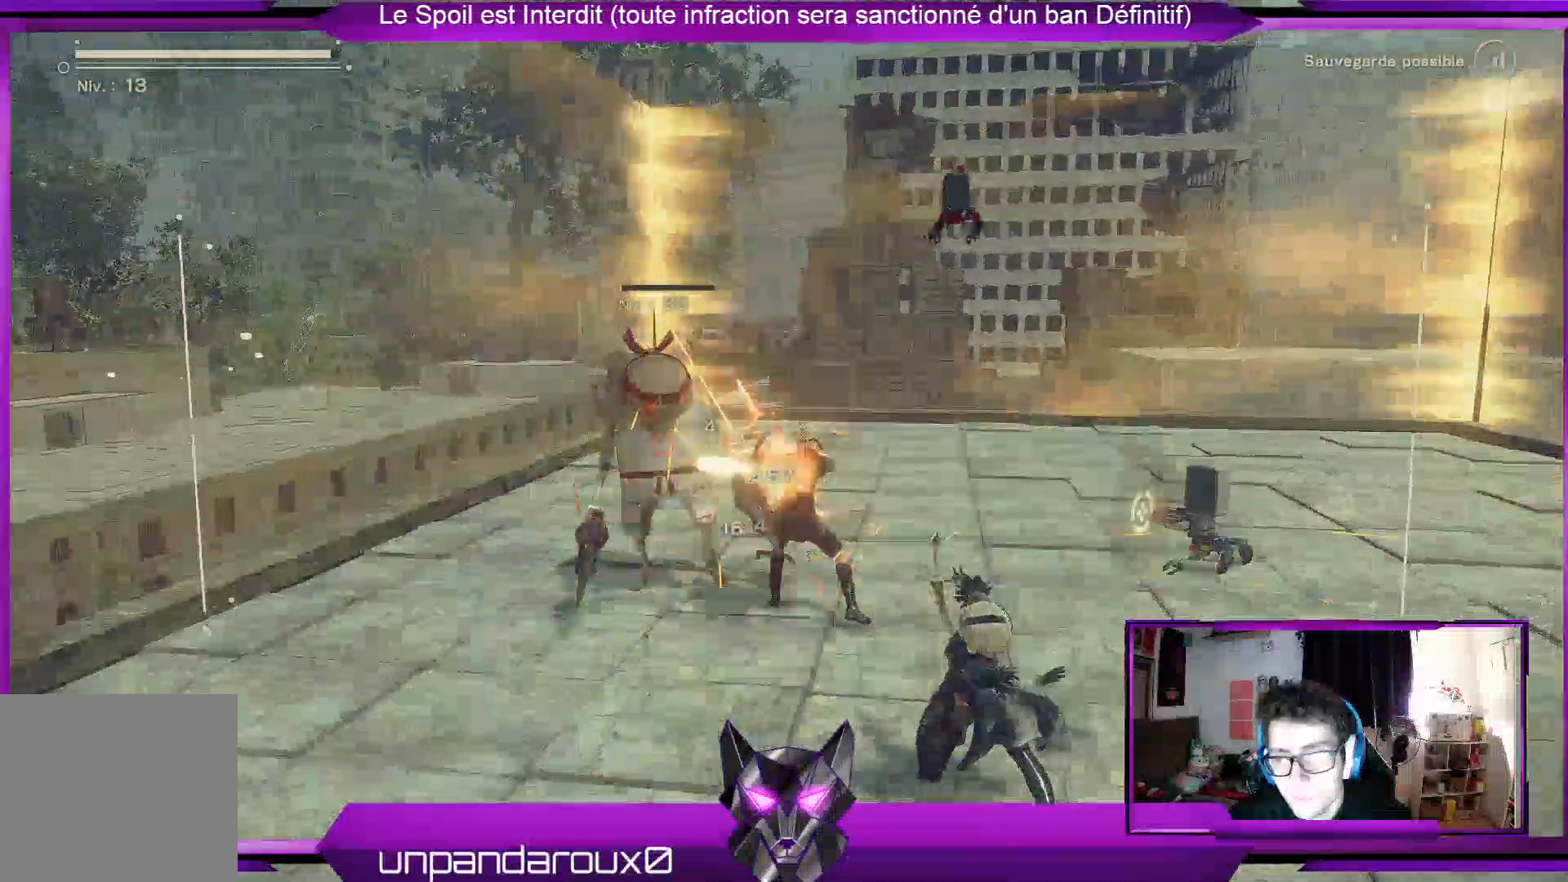
{"dt_ms": 500, "buttons": ["Y", "R1"], "left_stick": "center", "right_stick": "center", "events": [[67, "Y", "down"], [167, "Y", "up"], [300, "Y", "down"], [333, "Y", "up"], [433, "Y", "down"]]}
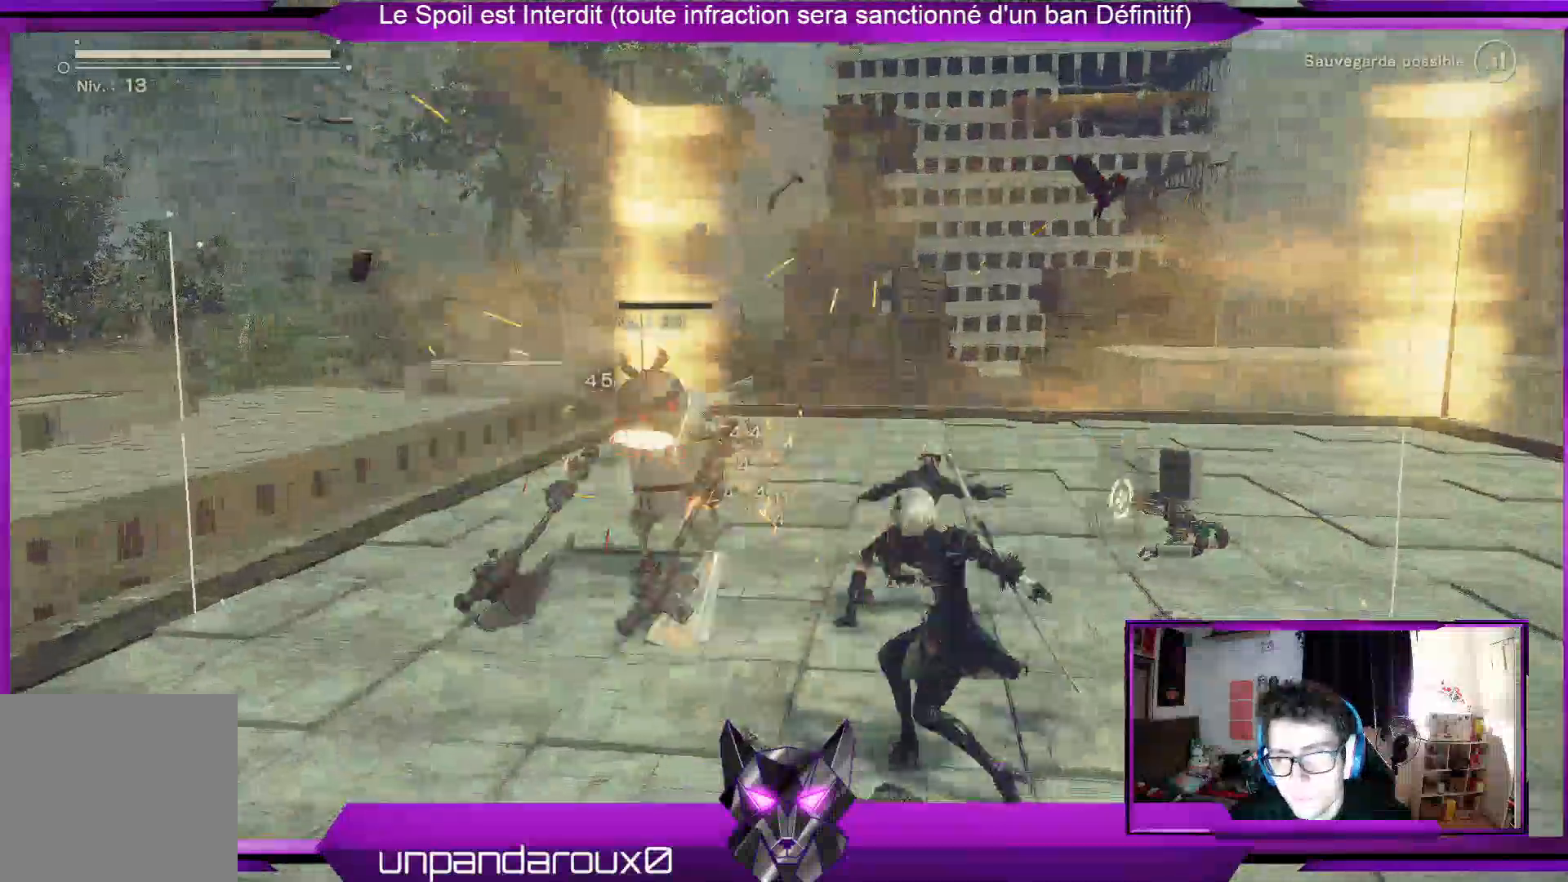
{"dt_ms": 500, "buttons": ["R1"], "left_stick": "center", "right_stick": "center", "events": [[67, "Y", "up"], [167, "Y", "down"], [233, "Y", "up"], [367, "Y", "down"], [433, "Y", "up"]]}
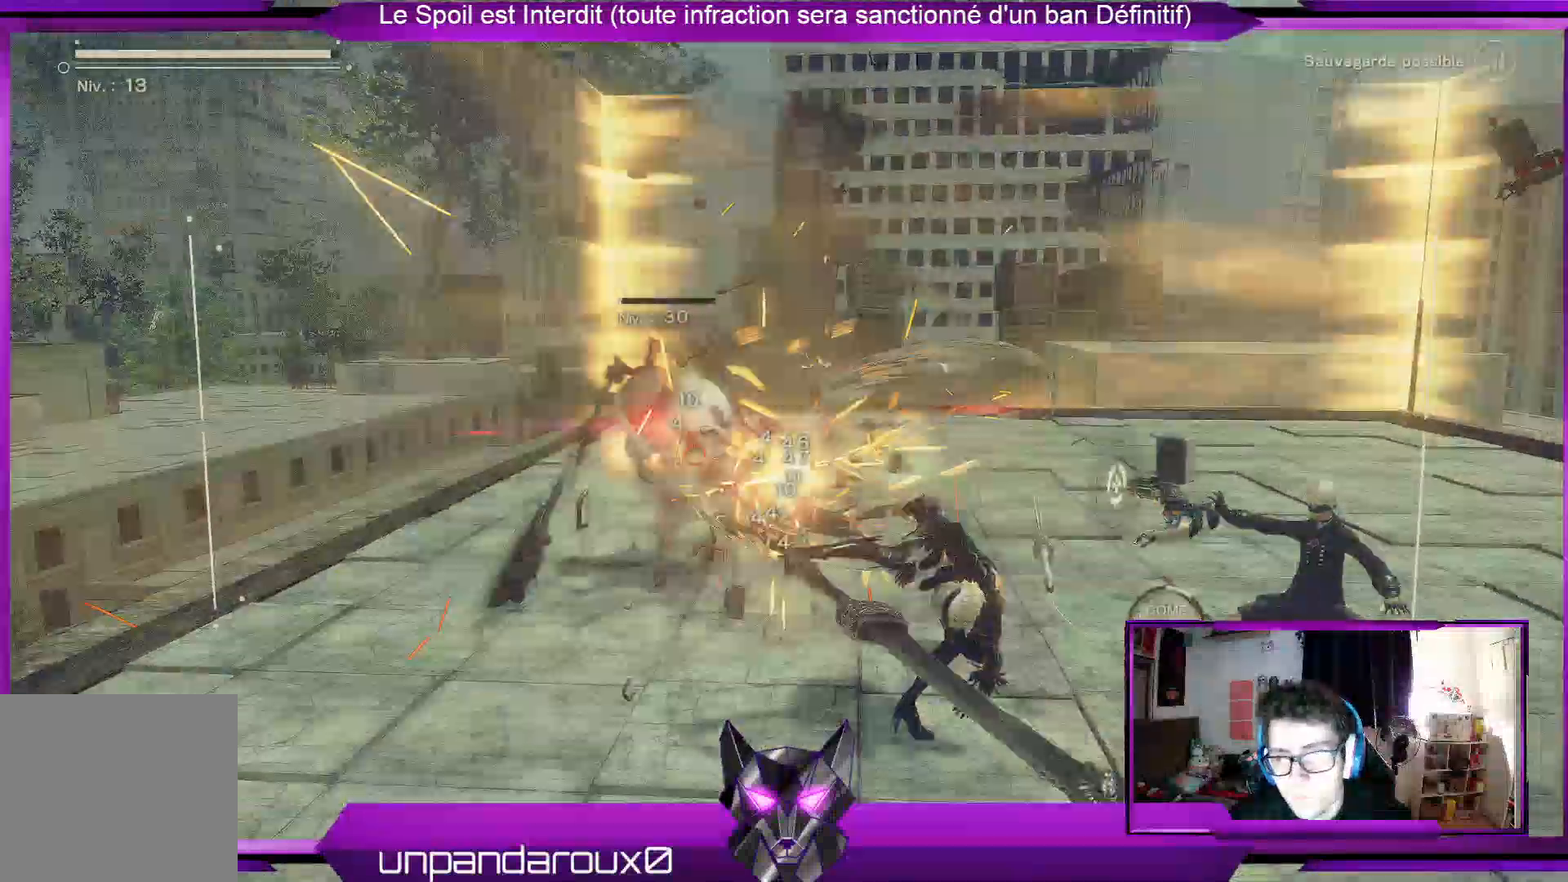
{"dt_ms": 500, "buttons": ["Y", "R1"], "left_stick": "center", "right_stick": "center", "events": [[33, "Y", "down"], [133, "Y", "up"], [233, "Y", "down"], [367, "Y", "up"], [433, "Y", "down"]]}
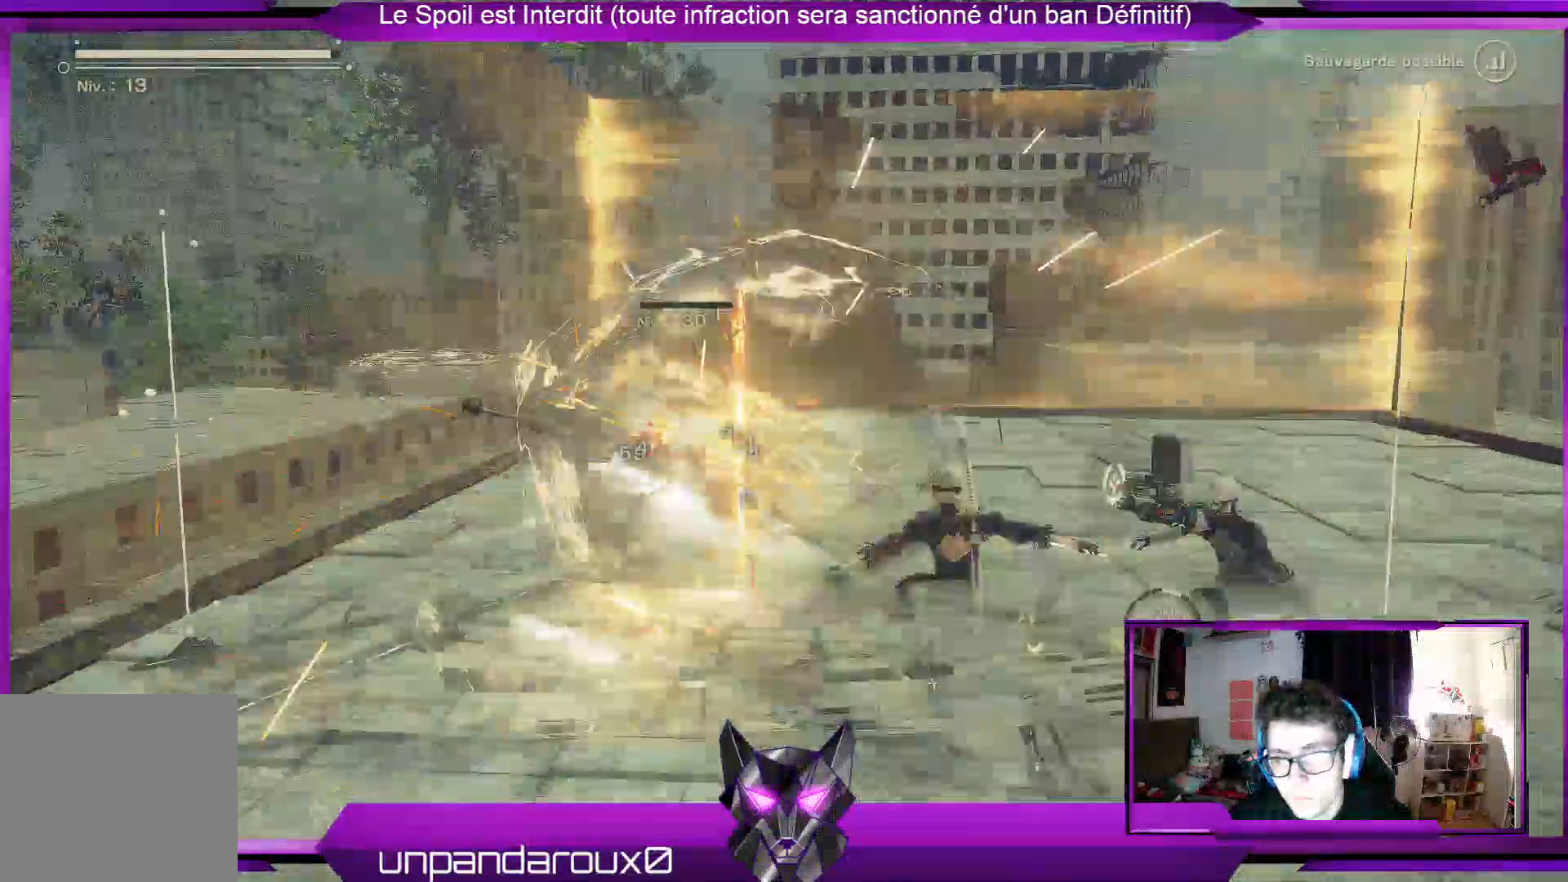
{"dt_ms": 500, "buttons": ["R1"], "left_stick": "center", "right_stick": "center", "events": [[33, "Y", "up"], [100, "Y", "down"], [233, "Y", "up"], [300, "Y", "down"], [400, "Y", "up"]]}
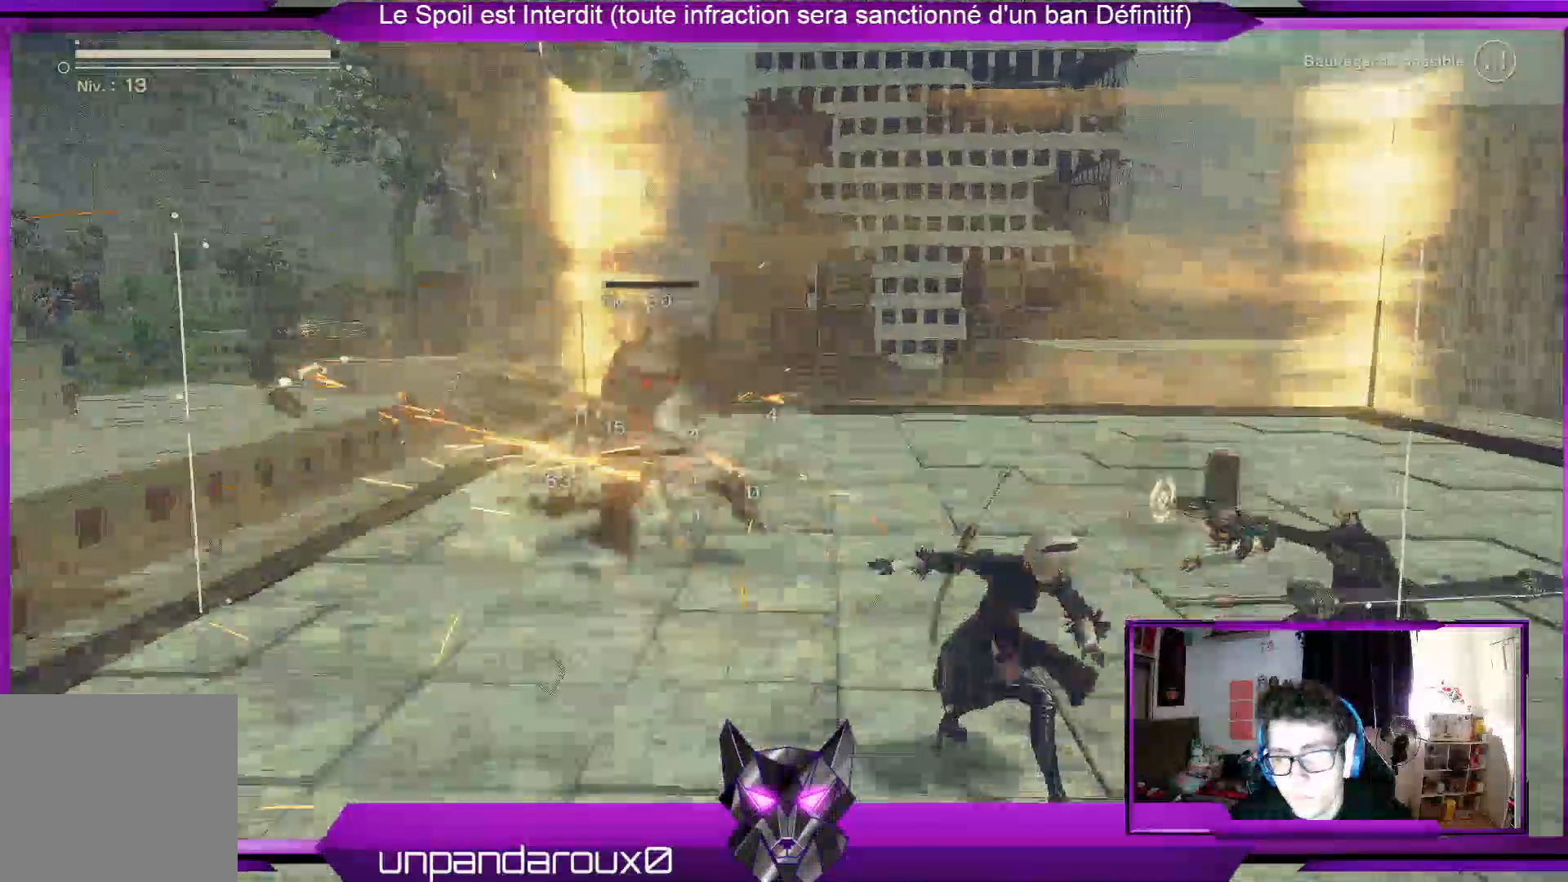
{"dt_ms": 500, "buttons": ["R1"], "left_stick": "center", "right_stick": "center", "events": []}
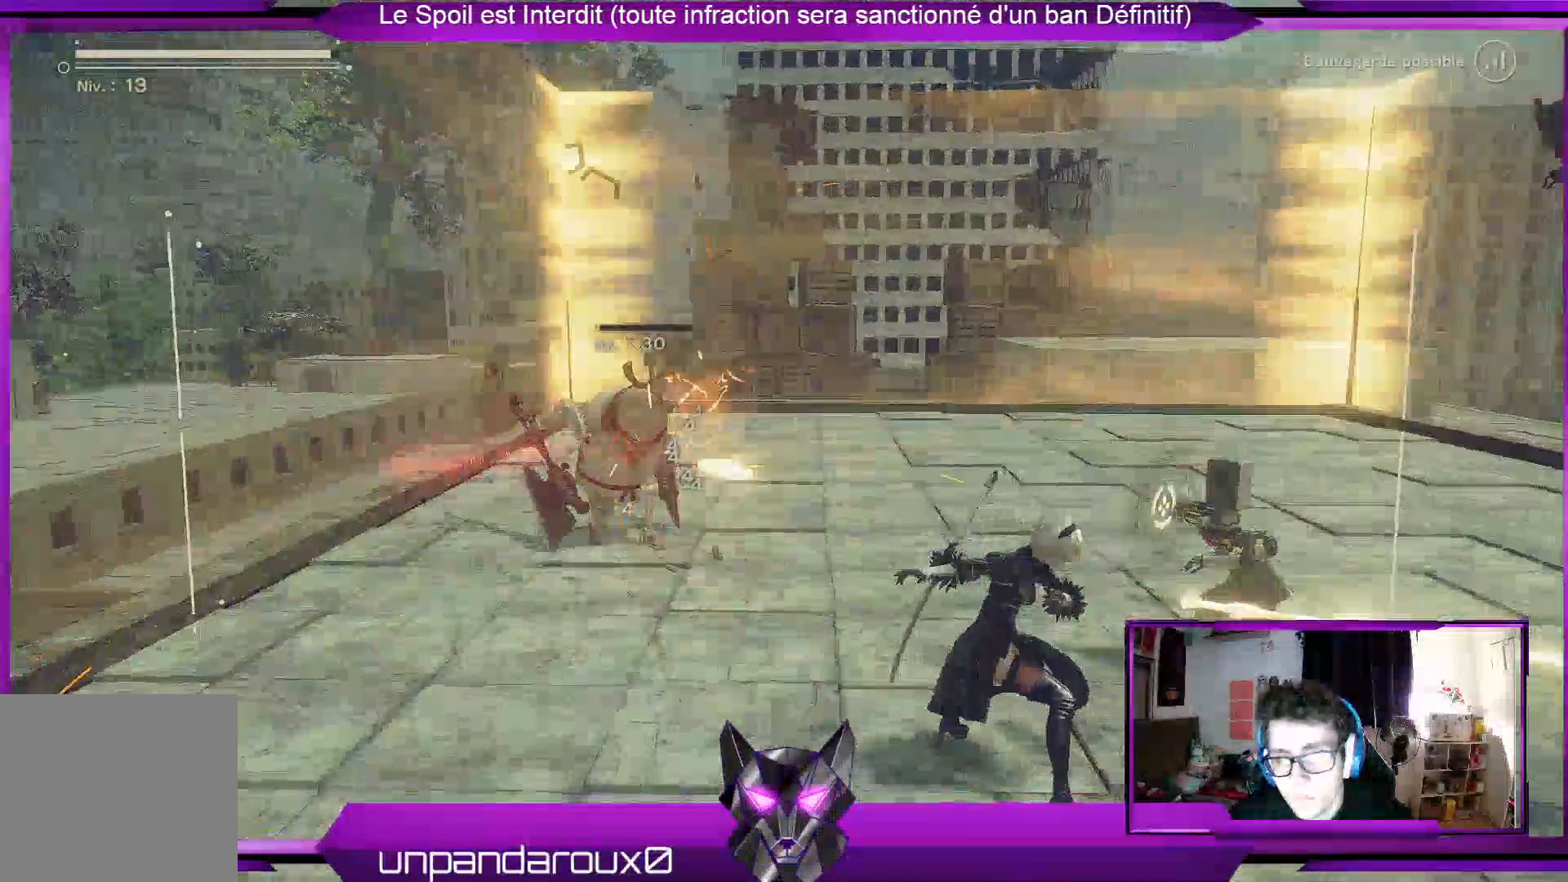
{"dt_ms": 500, "buttons": ["X", "R1"], "left_stick": "center", "right_stick": "center", "events": [[67, "X", "down"], [133, "X", "up"], [267, "X", "down"], [367, "X", "up"], [433, "X", "down"]]}
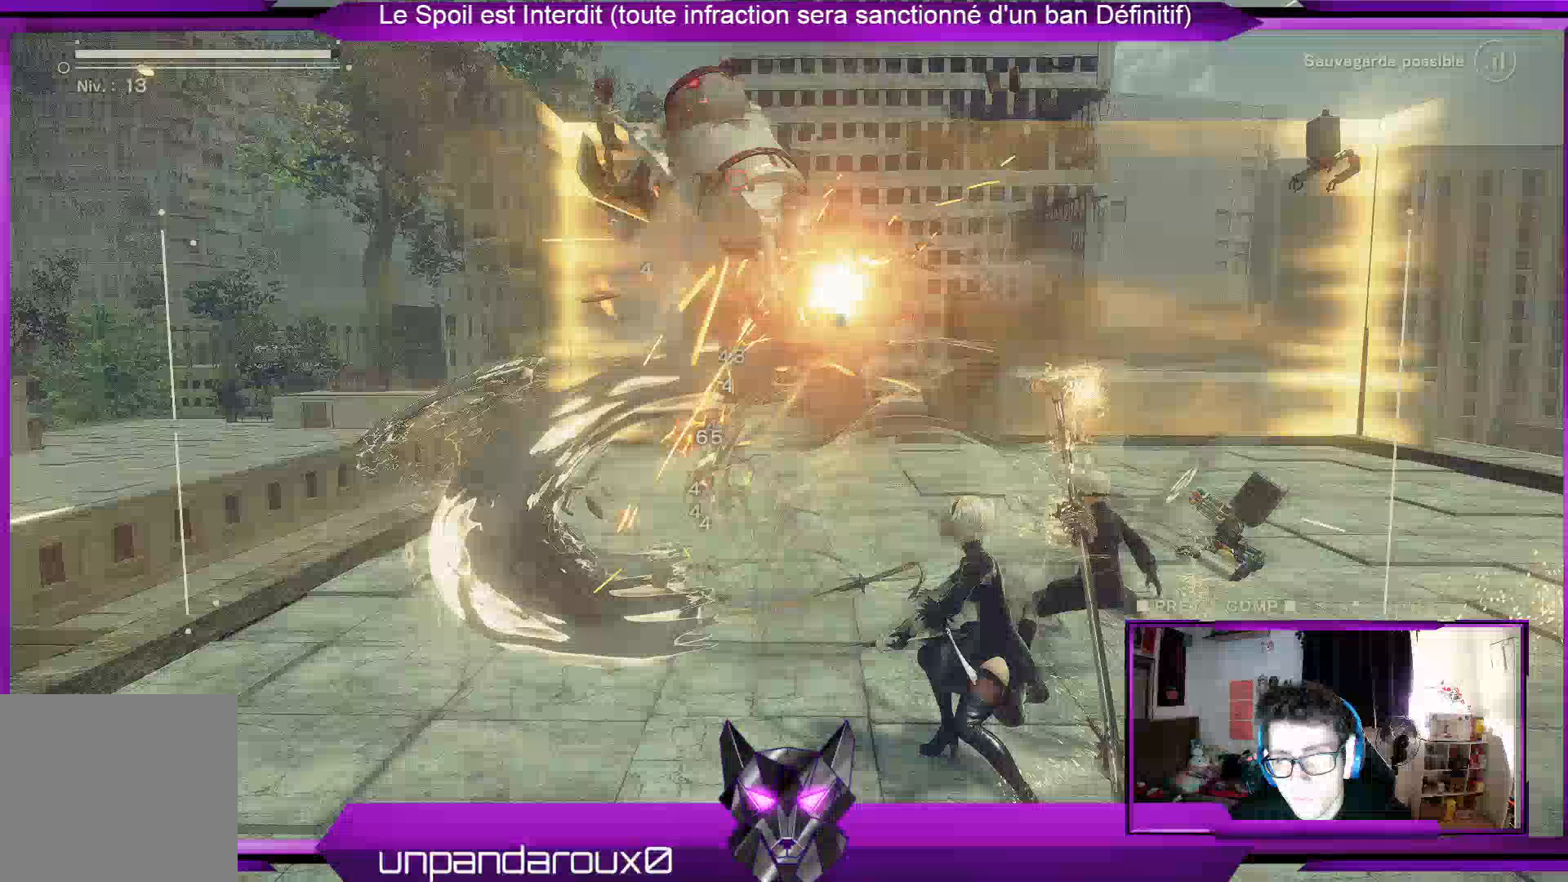
{"dt_ms": 1000, "buttons": ["X", "R1"], "left_stick": "center", "right_stick": "center"}
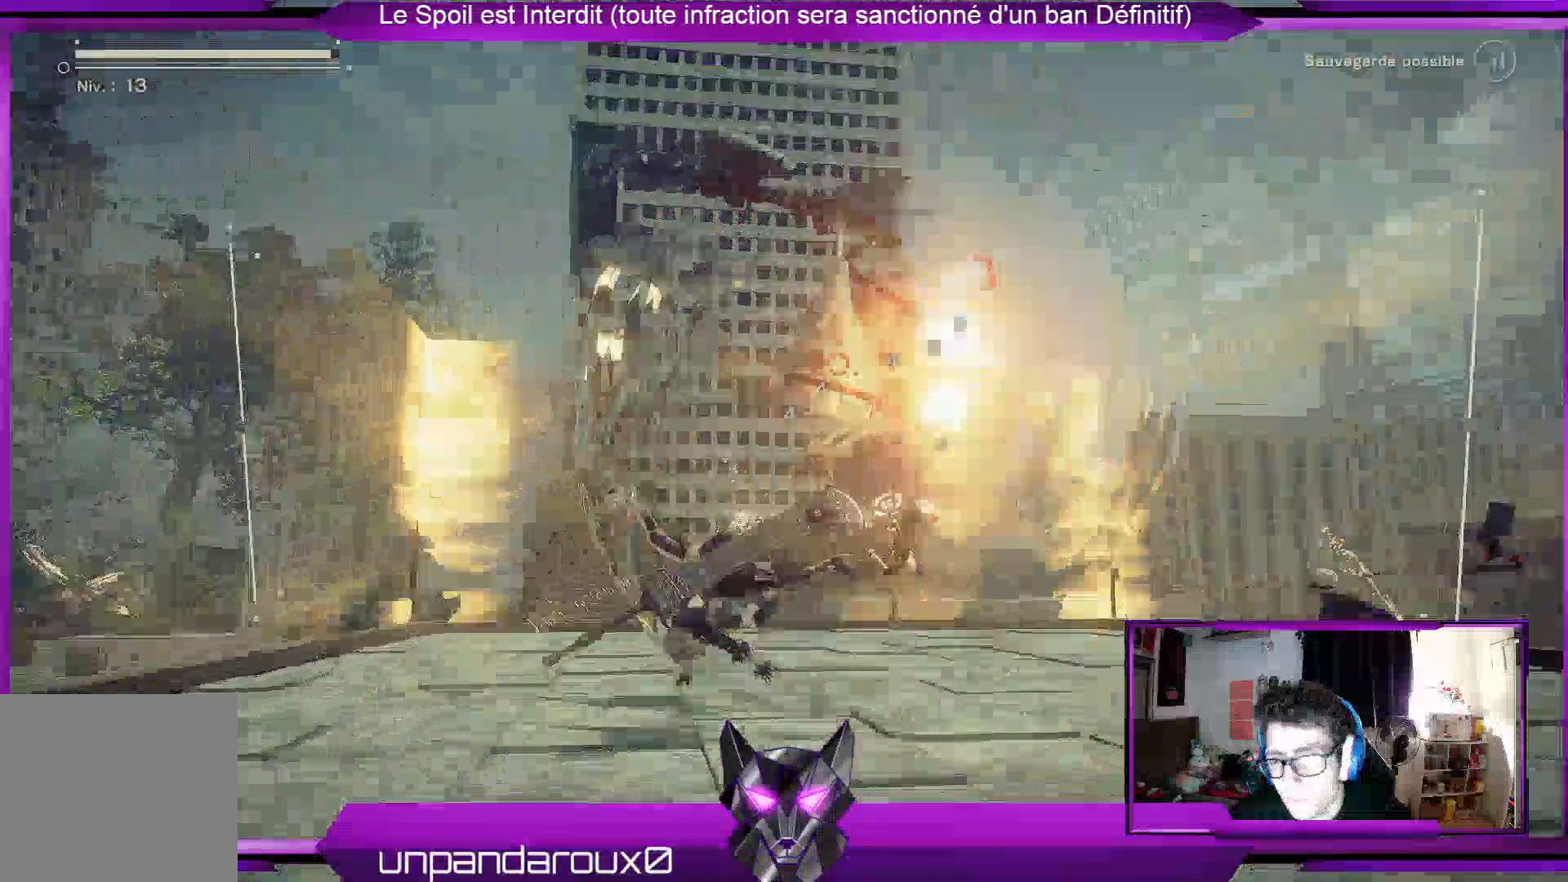
{"dt_ms": 500, "buttons": ["R1"], "left_stick": "center", "right_stick": "center", "events": [[133, "X", "up"], [200, "X", "down"], [467, "X", "up"]]}
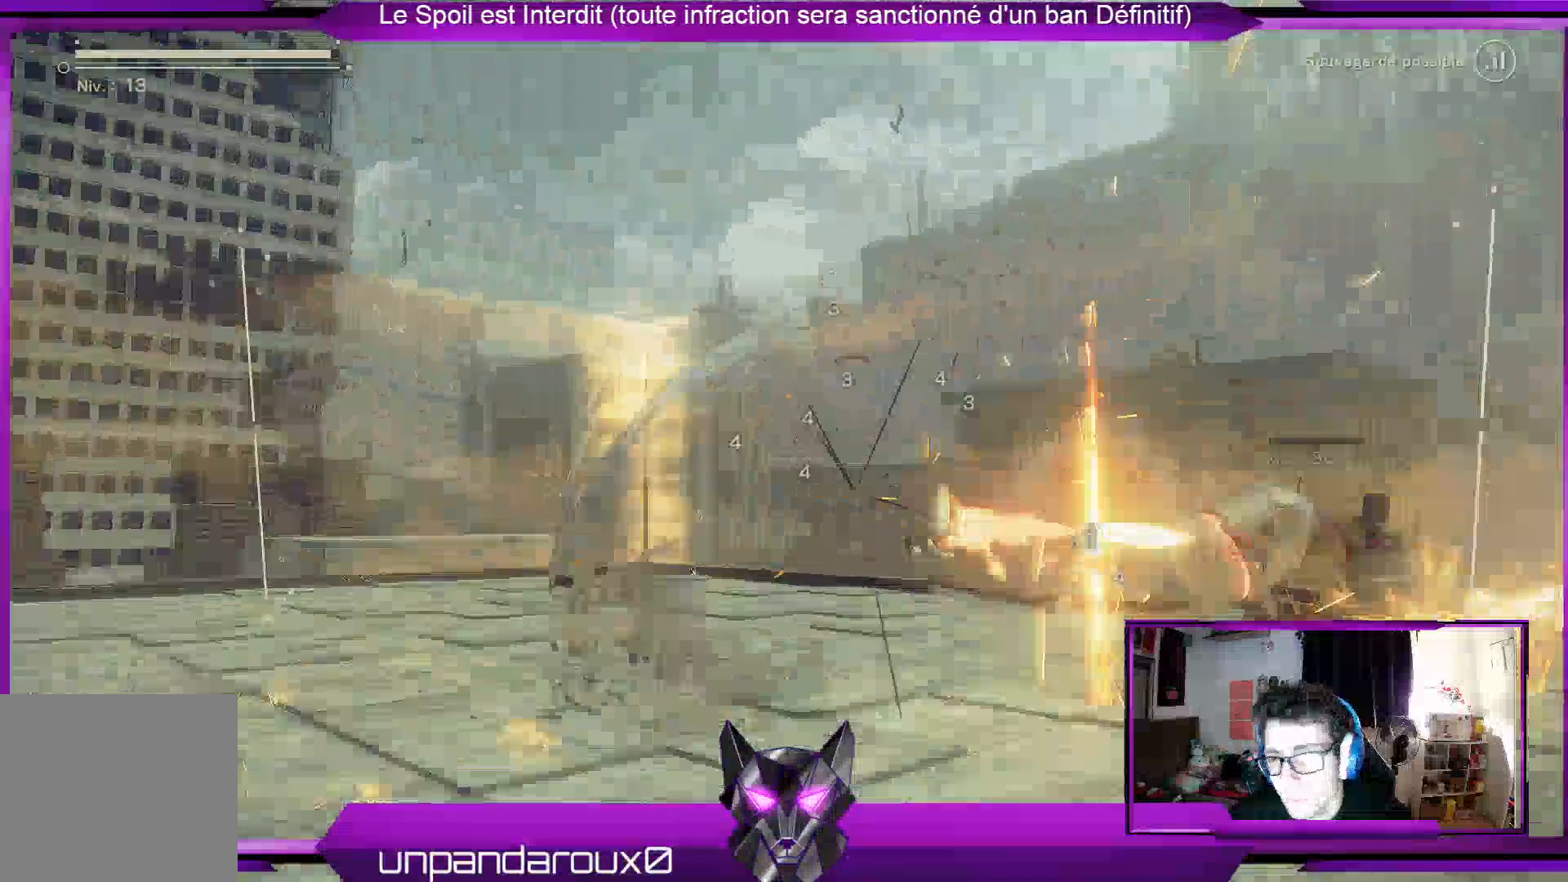
{"dt_ms": 500, "buttons": ["X", "R1"], "left_stick": "center", "right_stick": "center", "events": [[67, "X", "down"], [167, "X", "up"], [300, "X", "down"], [367, "X", "up"], [467, "X", "down"]]}
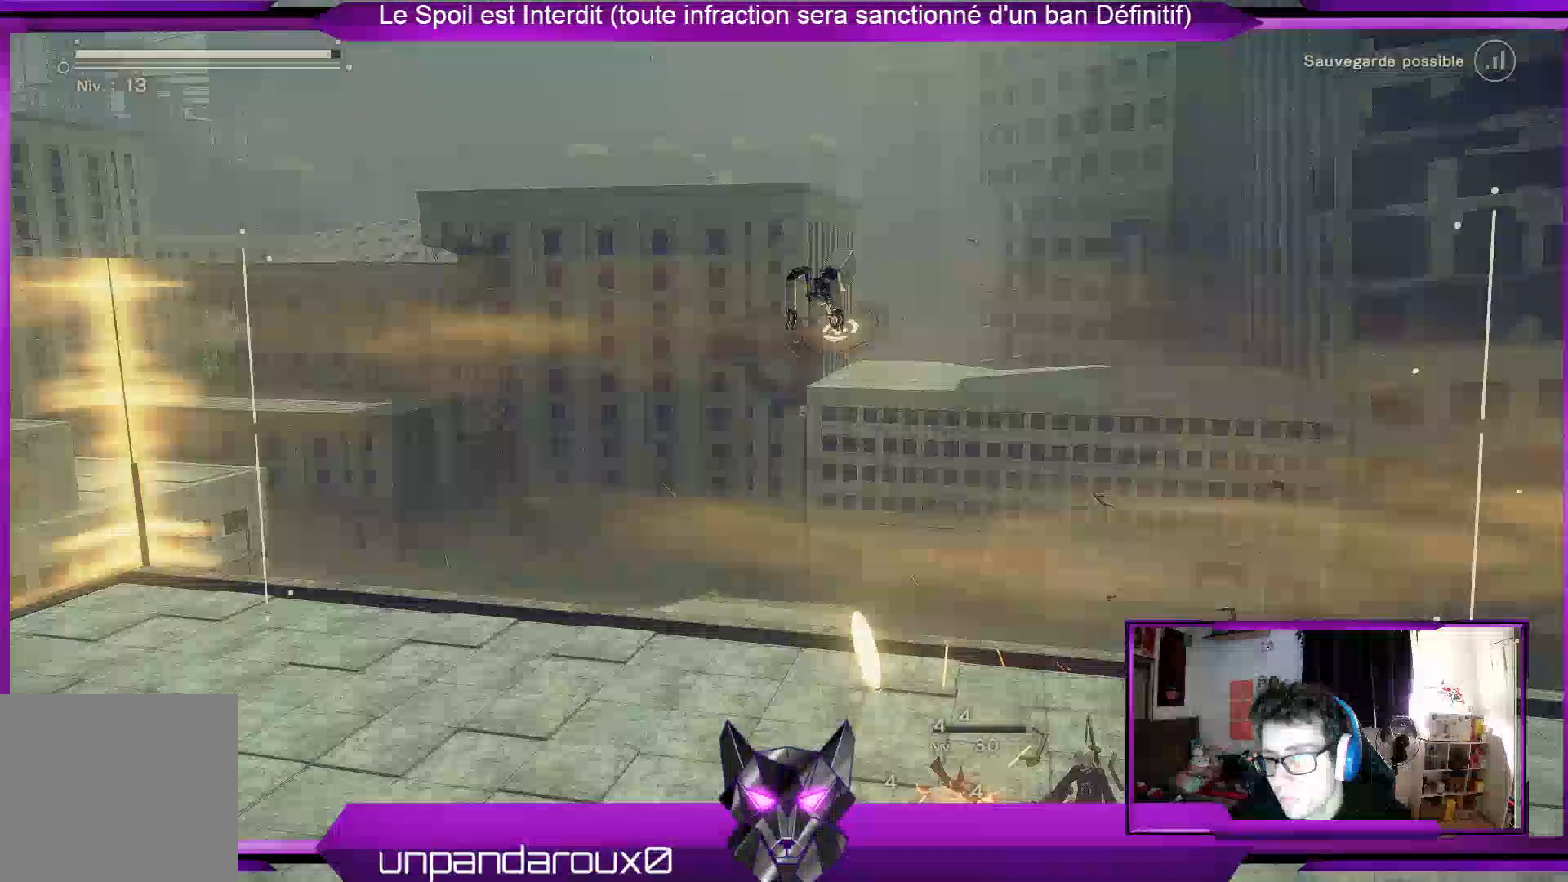
{"dt_ms": 500, "buttons": ["R1"], "left_stick": "center", "right_stick": "center", "events": [[67, "X", "up"], [200, "Y", "down"], [333, "Y", "up"]]}
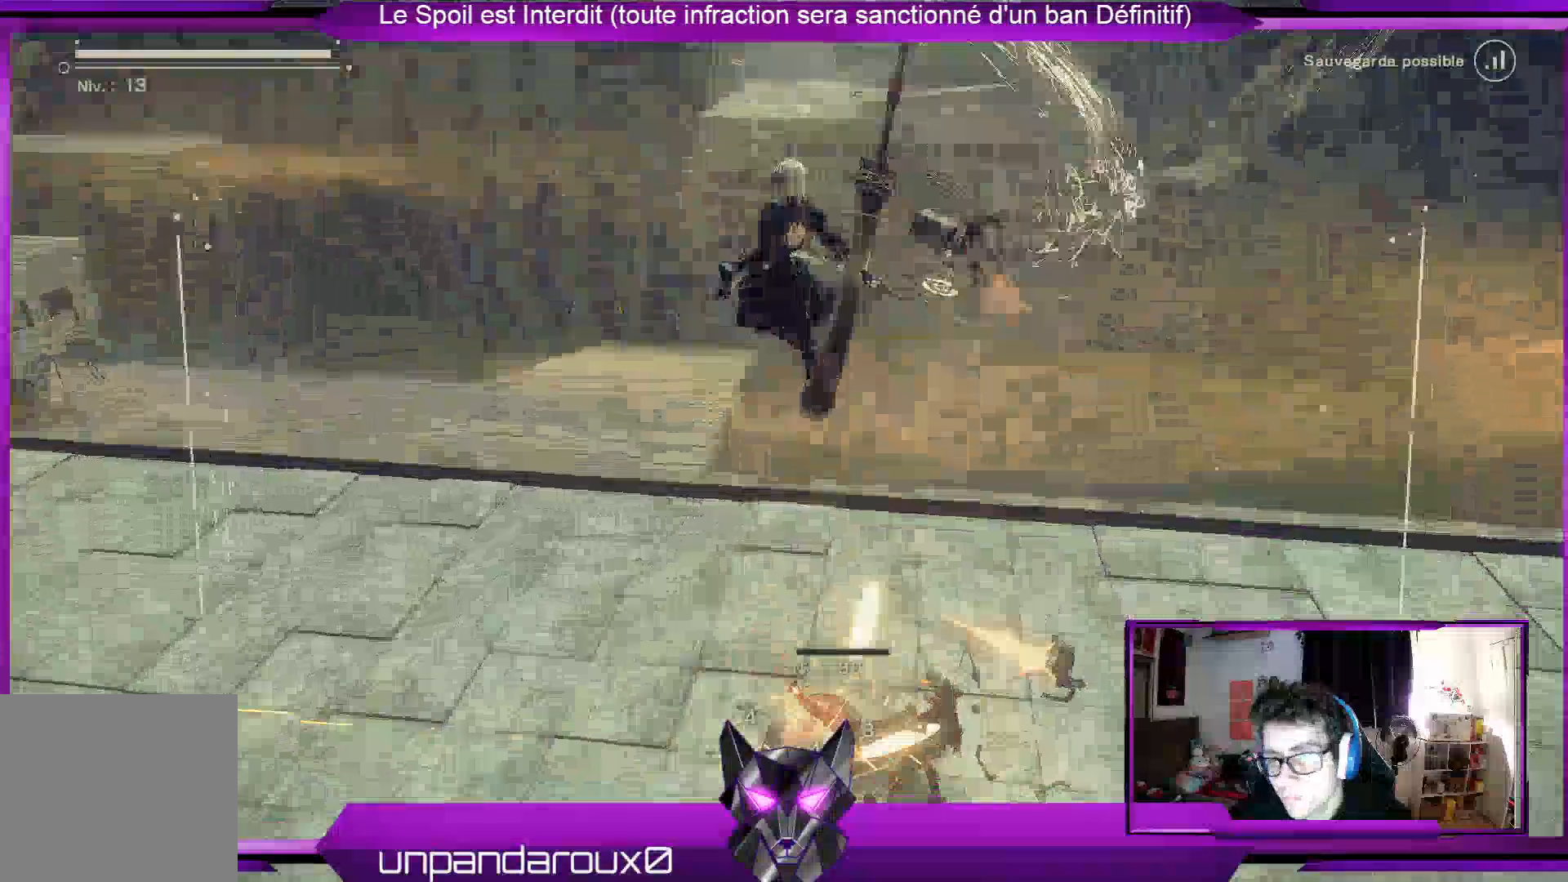
{"dt_ms": 500, "buttons": ["R1"], "left_stick": "center", "right_stick": "center", "events": []}
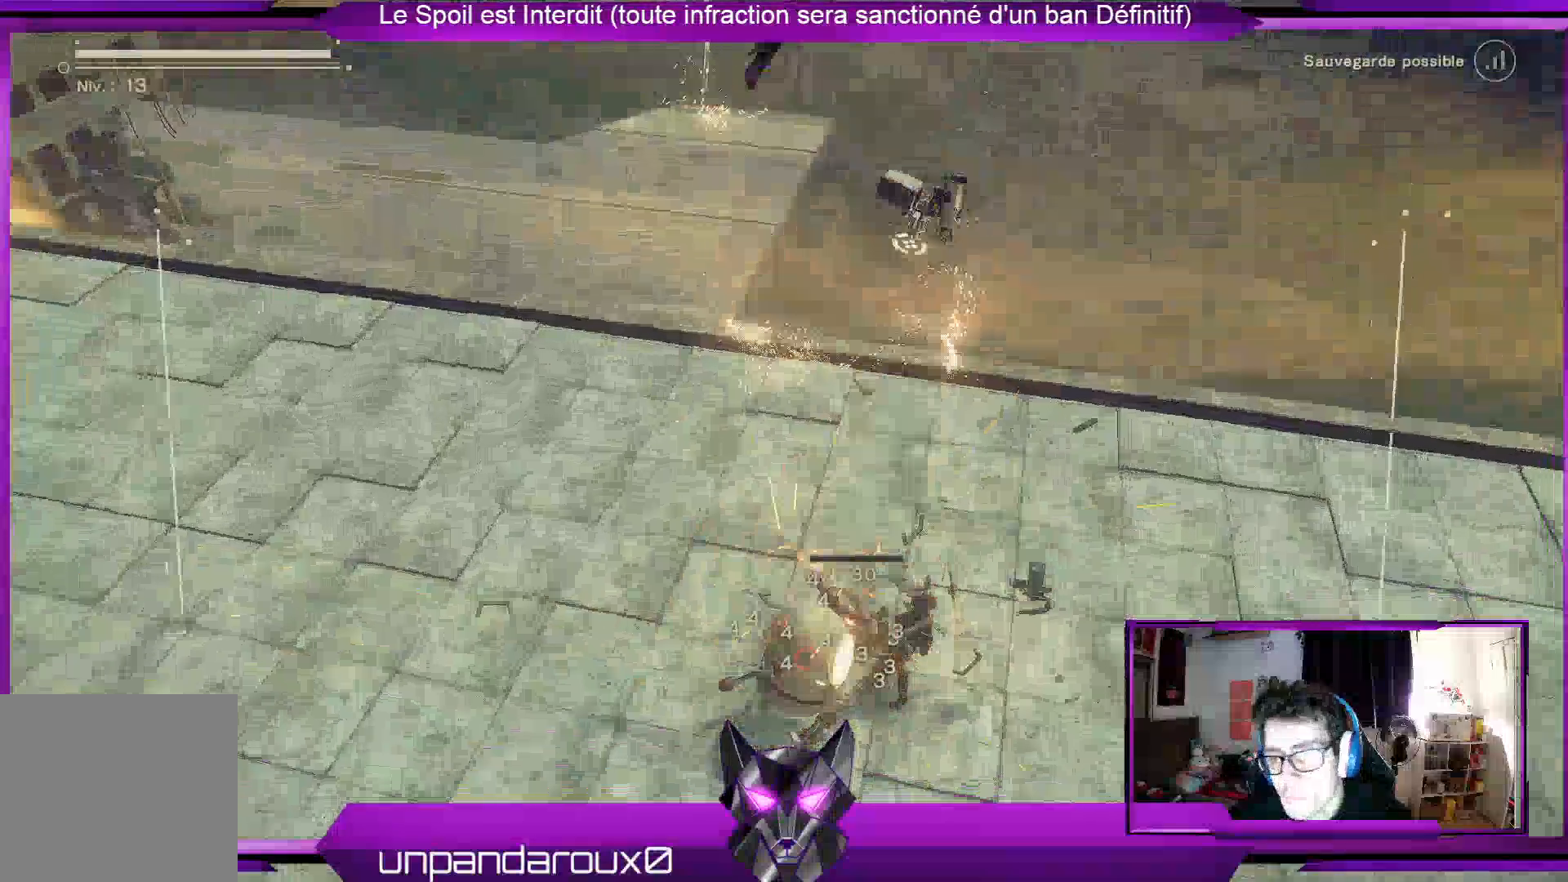
{"dt_ms": 500, "buttons": ["R1"], "left_stick": "center", "right_stick": "center", "events": []}
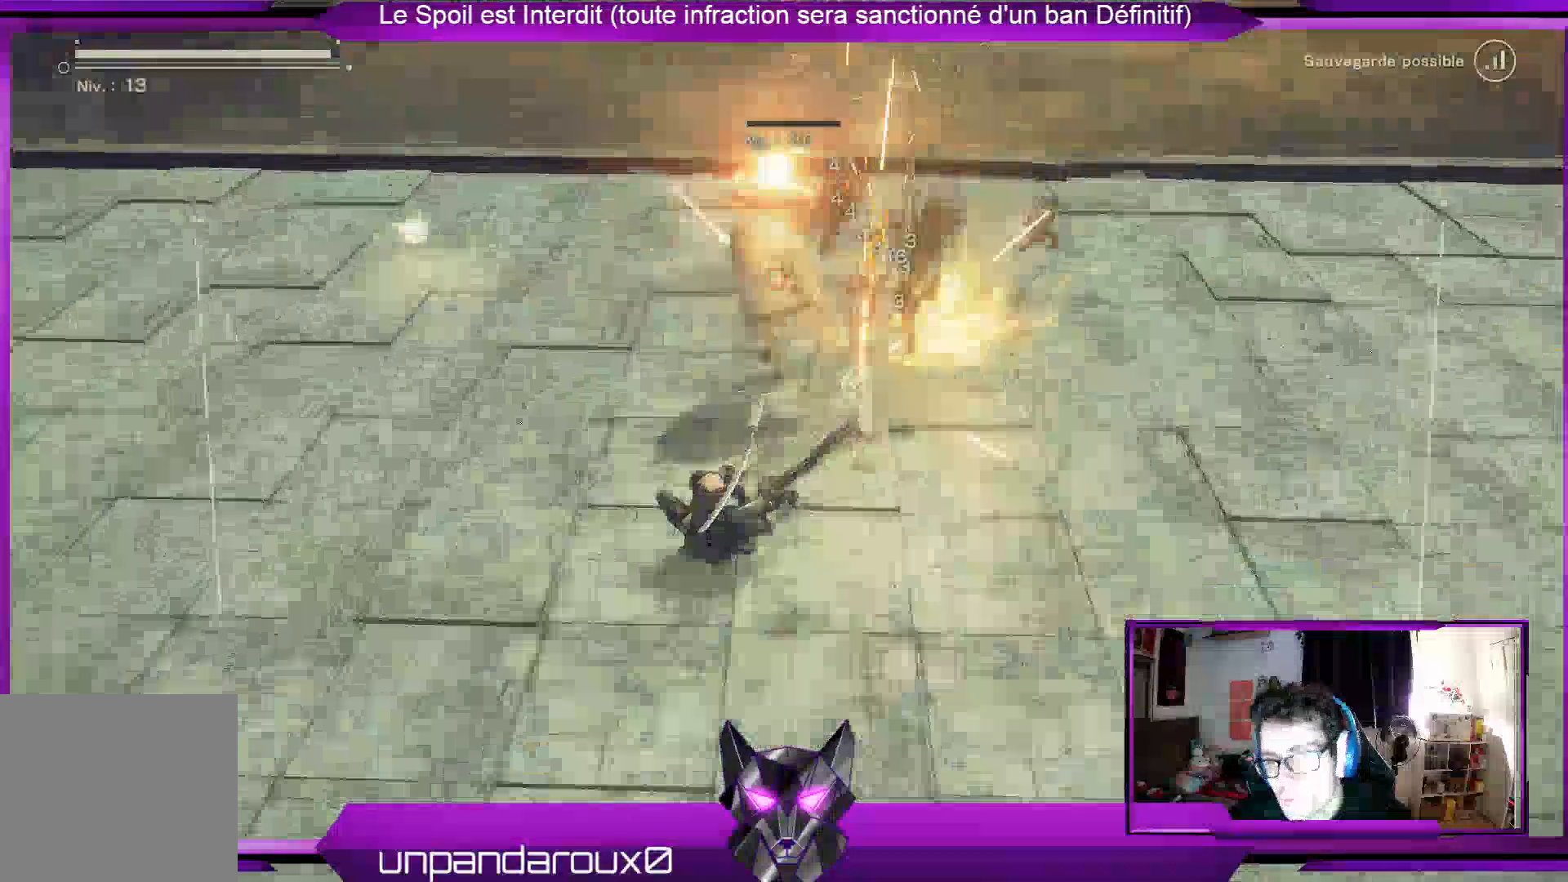
{"dt_ms": 1000, "buttons": ["R1"], "left_stick": "center", "right_stick": "center"}
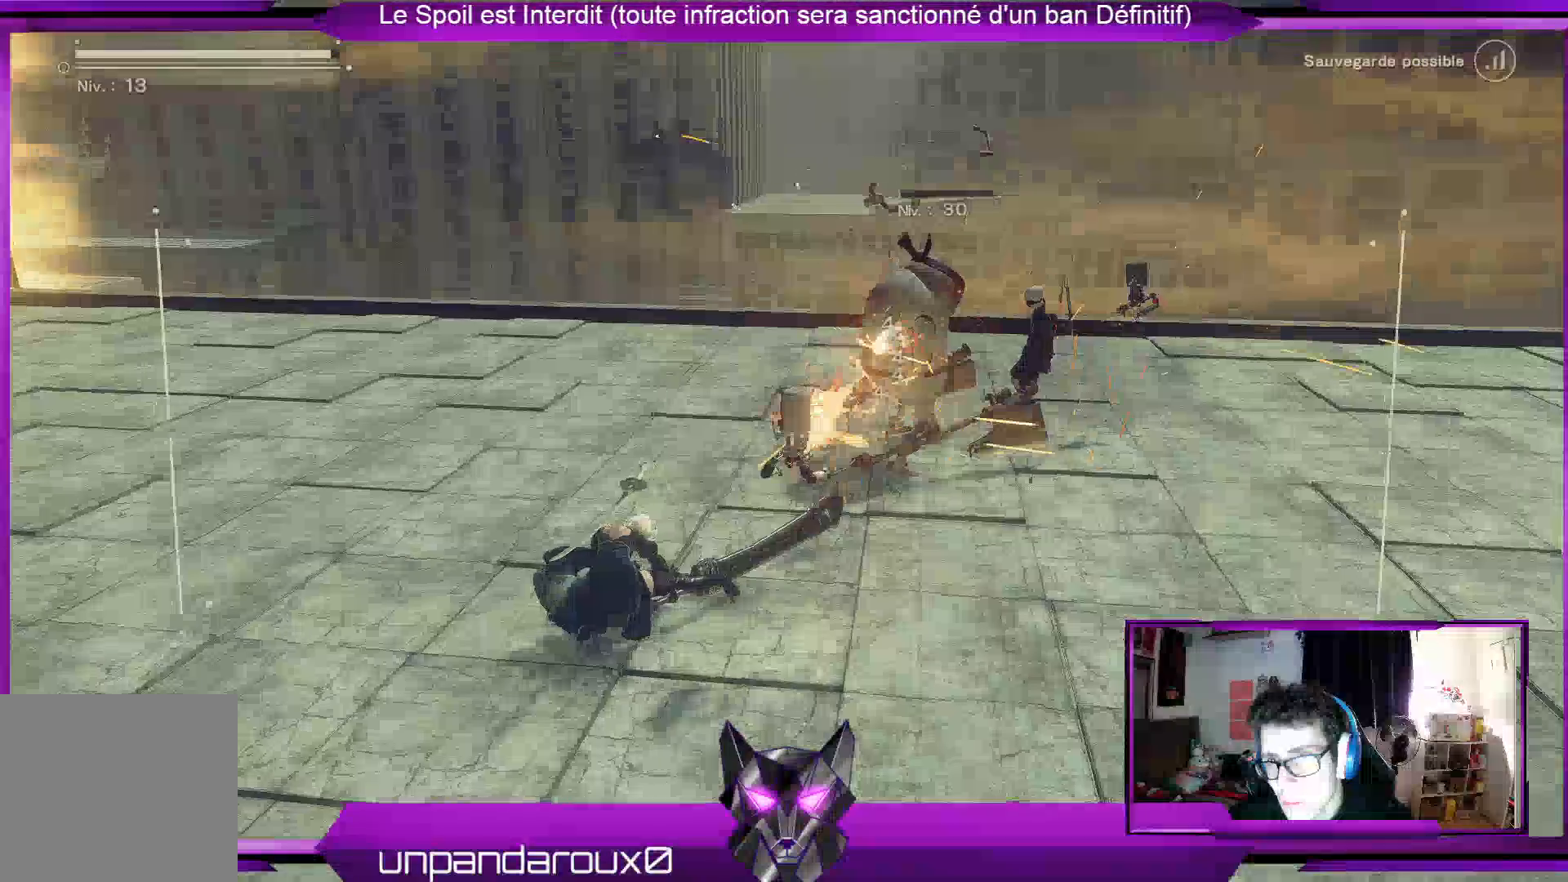
{"dt_ms": 500, "buttons": ["R1"], "left_stick": "center", "right_stick": "center"}
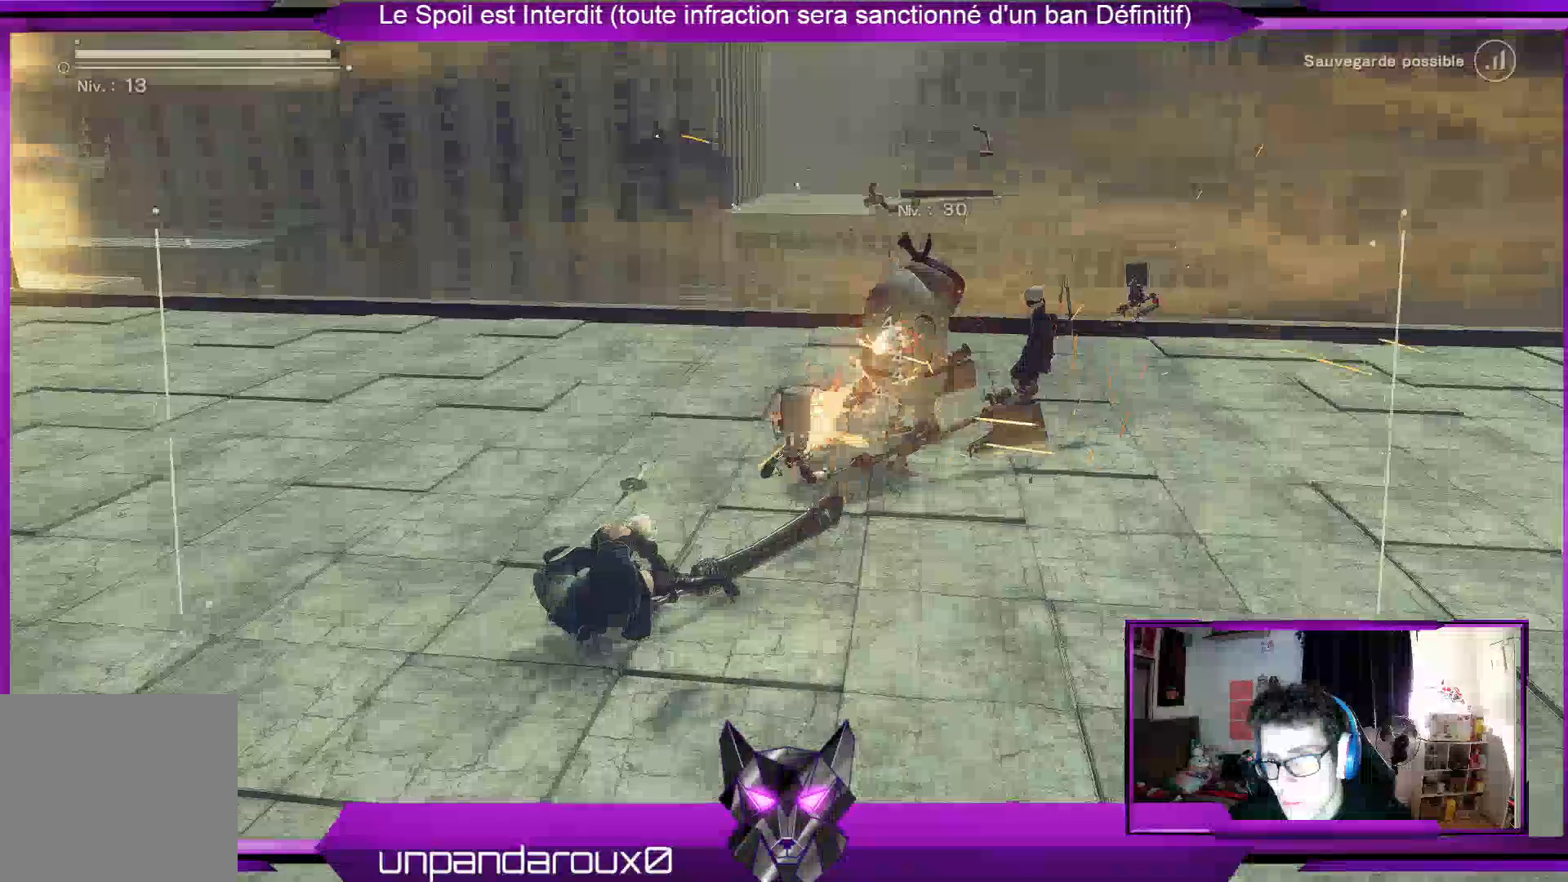
{"dt_ms": 1000, "buttons": [], "left_stick": "center", "right_stick": "center"}
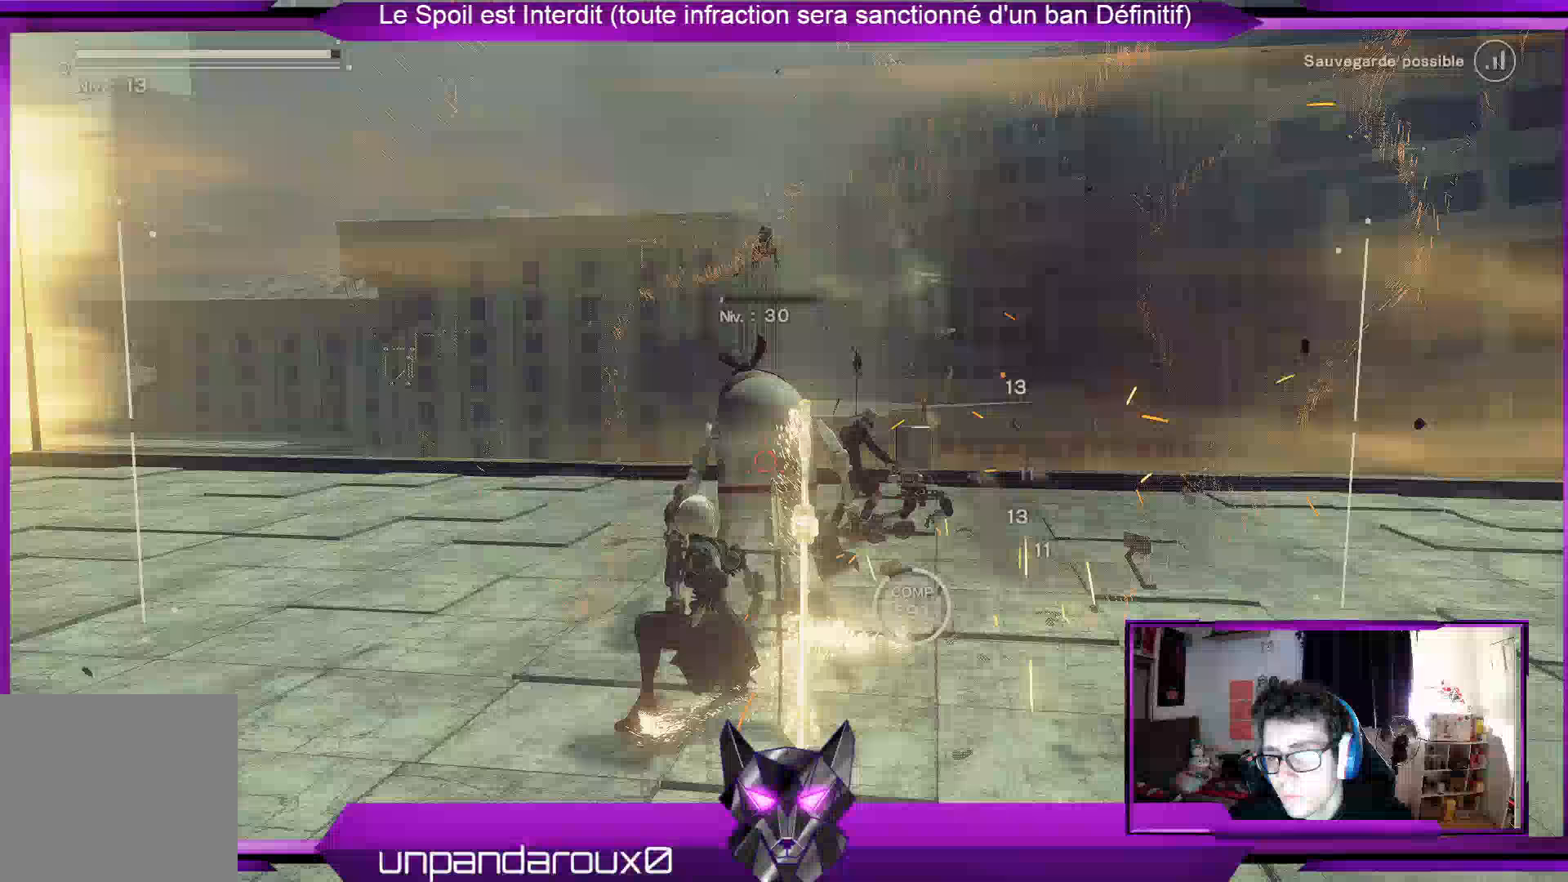
{"dt_ms": 500, "buttons": ["R2"], "left_stick": "down", "right_stick": "center", "events": [[100, "left_stick", "down"], [167, "R2", "down"]]}
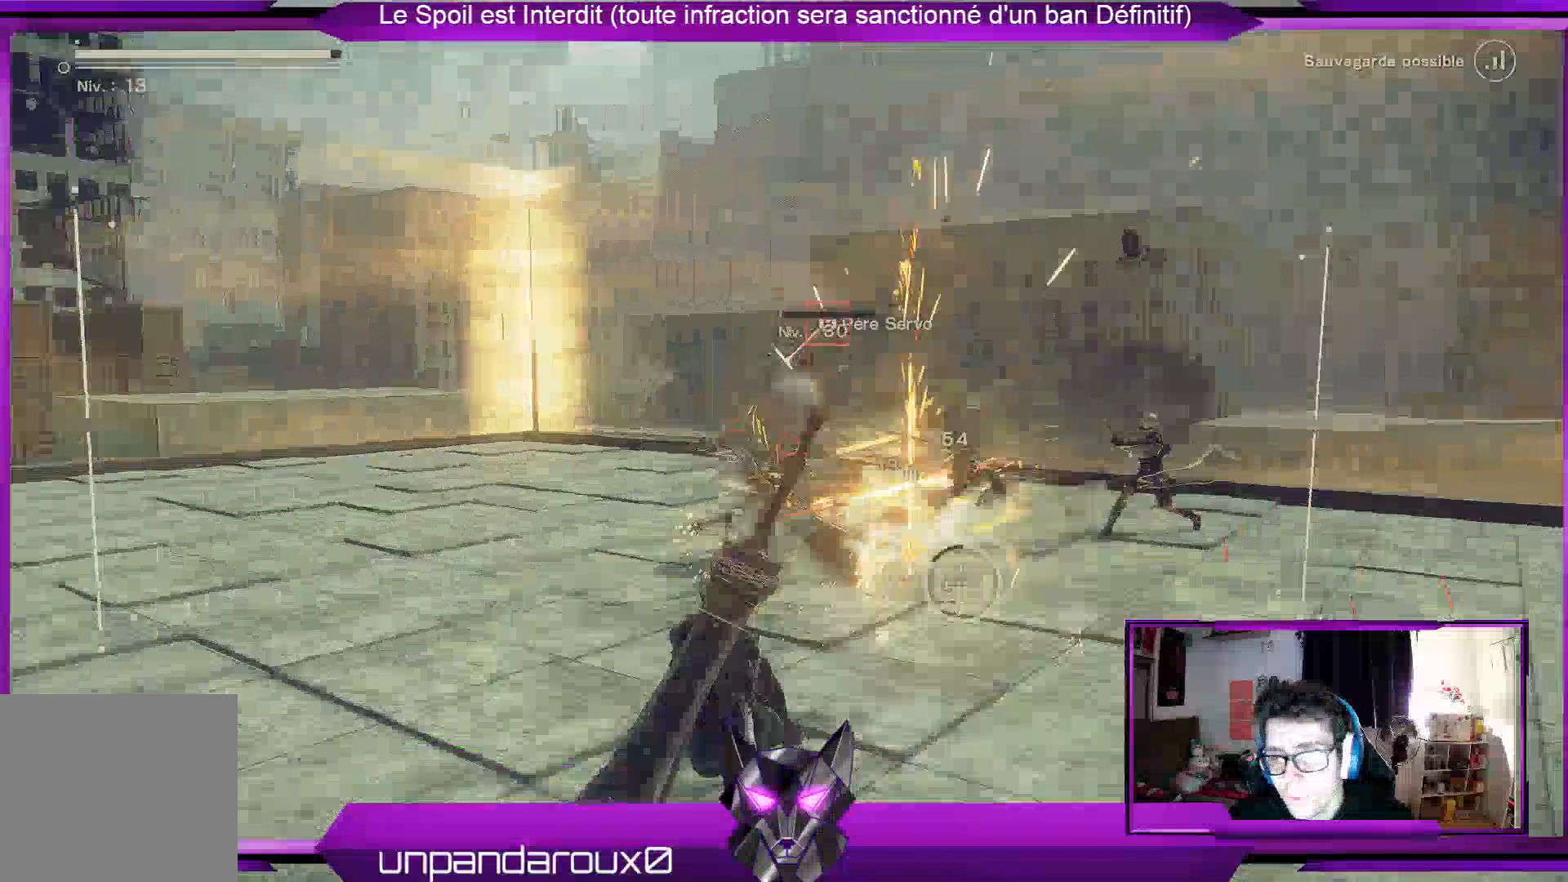
{"dt_ms": 500, "buttons": ["R2"], "left_stick": "down", "right_stick": "center", "events": []}
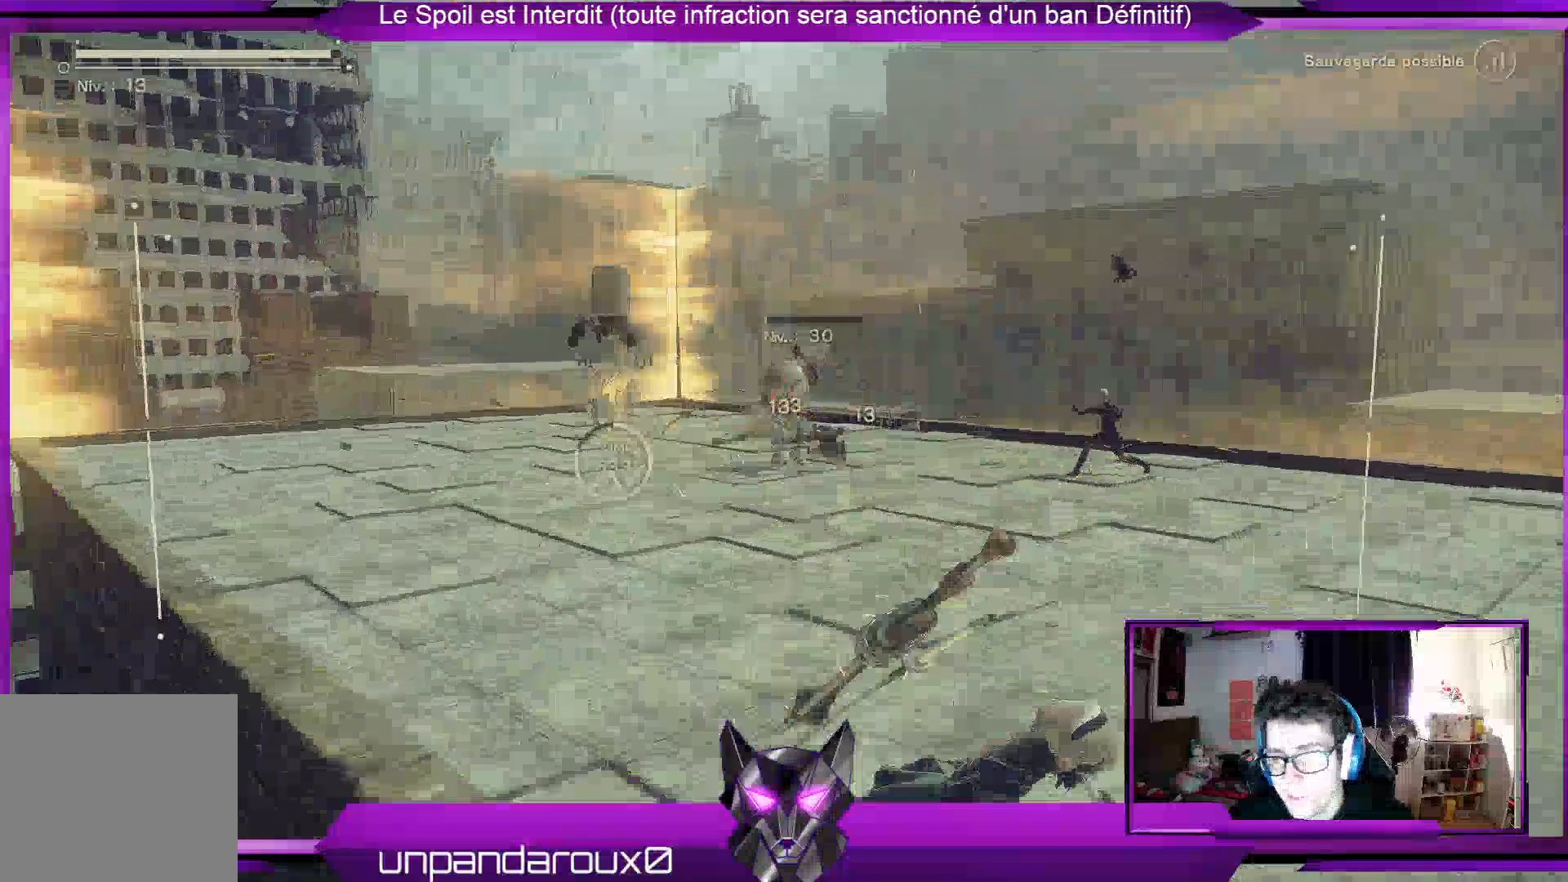
{"dt_ms": 500, "buttons": ["R2"], "left_stick": "down", "right_stick": "center", "events": []}
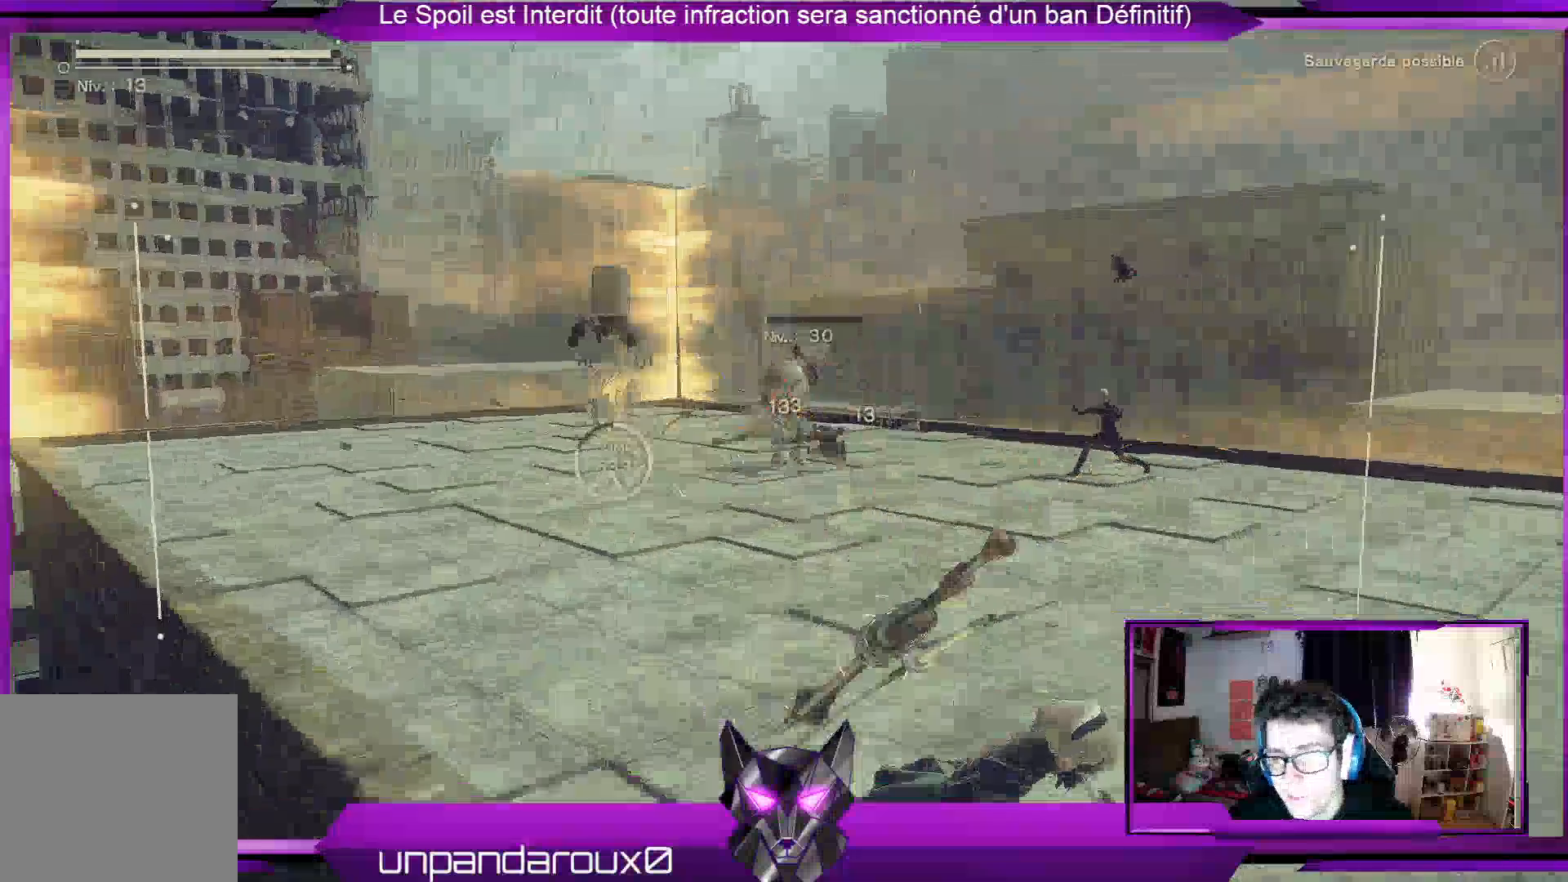
{"dt_ms": 500, "buttons": ["R1", "R2"], "left_stick": "center", "right_stick": "center", "events": [[500, "R1", "down"], [500, "left_stick", "center"]]}
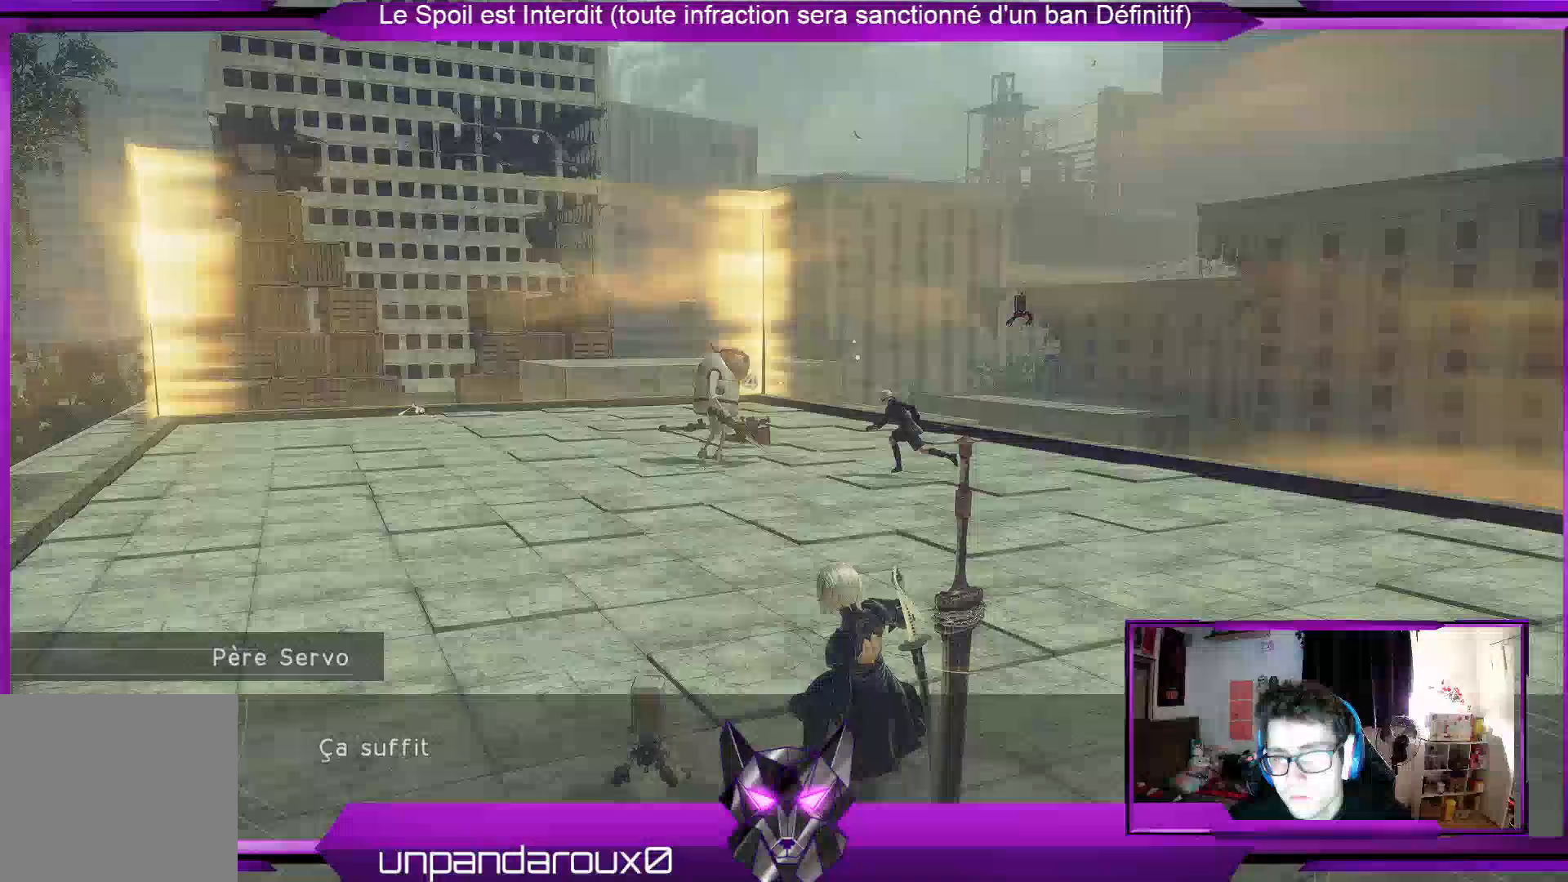
{"dt_ms": 500, "buttons": [], "left_stick": "center", "right_stick": "center", "events": [[200, "R1", "up"], [233, "R2", "up"]]}